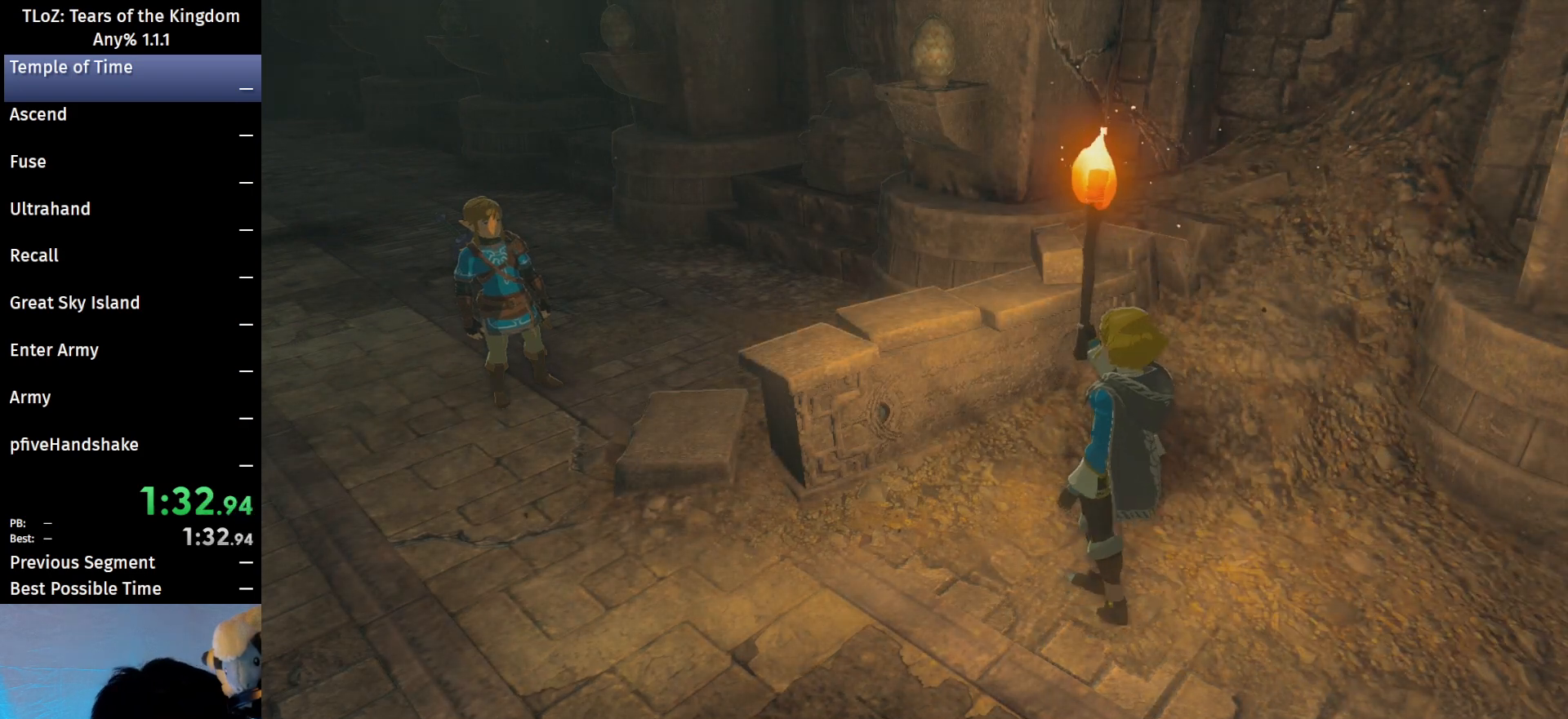
Gameplay with a controller (Nintendo layout); each line is a JSON object with the inputs held at the frame after it. "events" lists button and stick changes between this image and that frame as [ms after this image, input, new state], when the widget could be followed in between. Not read: L3 R3 START Z.
{"buttons": ["B"], "left_stick": "up-left", "right_stick": "center", "events": [[67, "B", "up"], [167, "B", "down"], [200, "B", "up"], [367, "B", "down"], [433, "B", "up"], [500, "B", "down"]]}
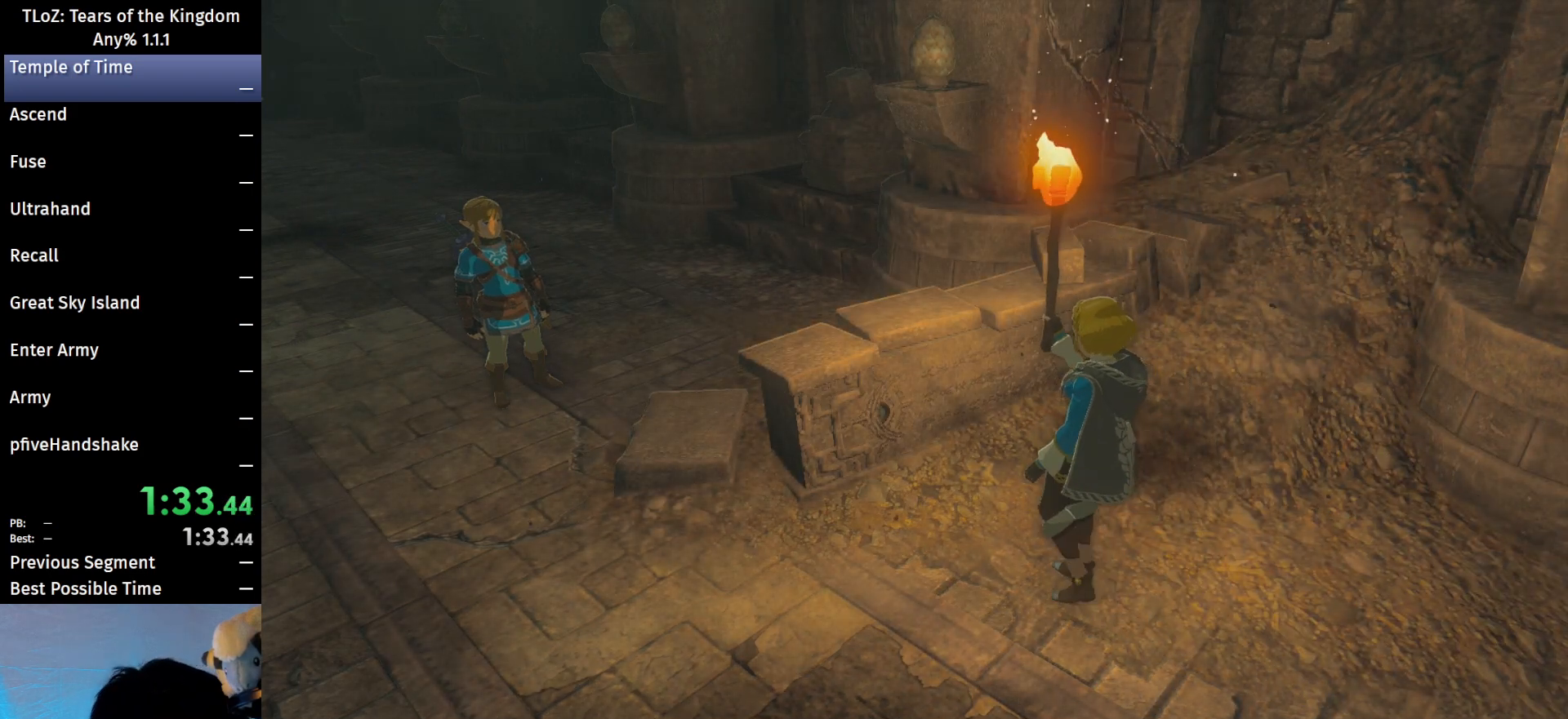
{"buttons": ["B"], "left_stick": "up-left", "right_stick": "center", "events": [[33, "B", "up"], [367, "B", "down"], [433, "B", "up"], [500, "B", "down"]]}
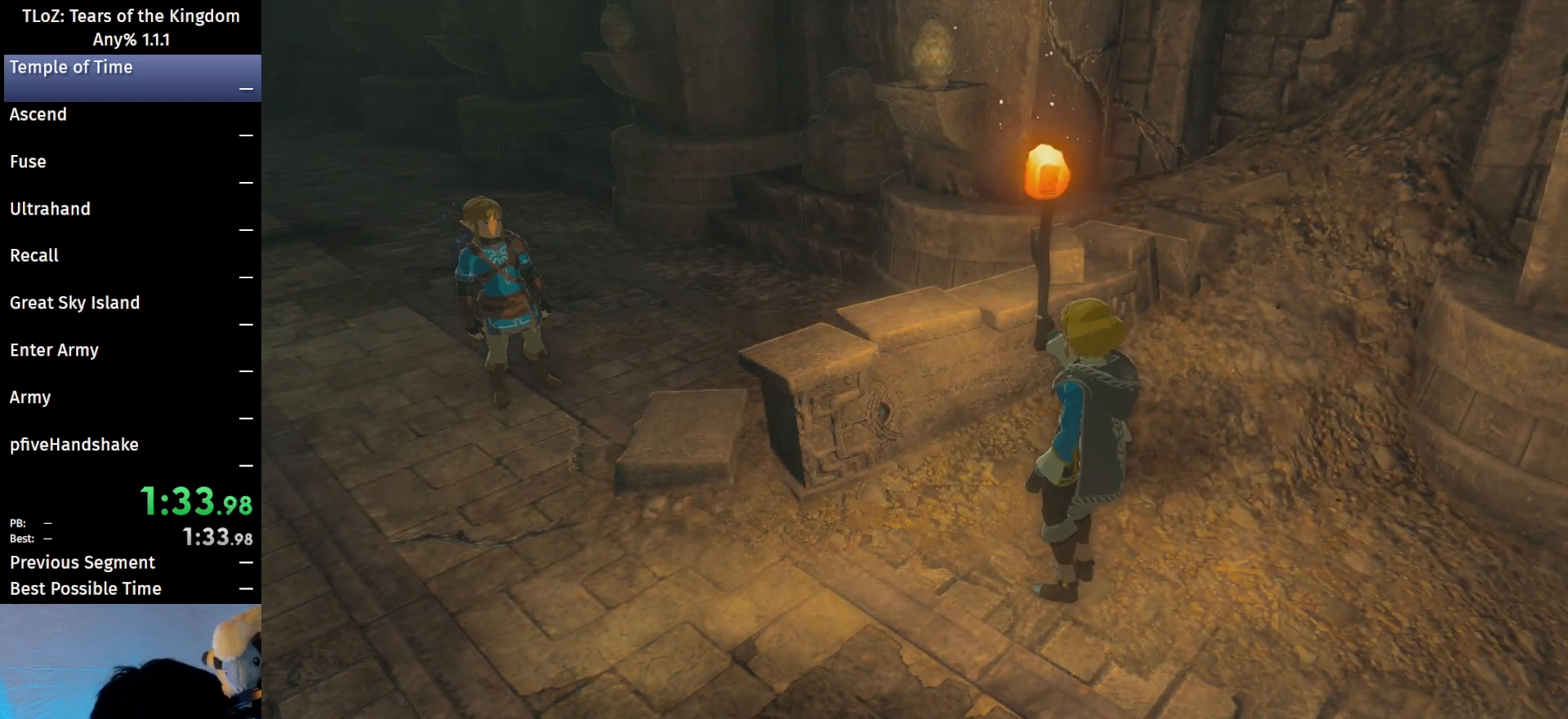
{"buttons": ["B"], "left_stick": "up-left", "right_stick": "center", "events": [[33, "B", "up"], [133, "B", "down"], [200, "B", "up"], [233, "B", "down"], [300, "B", "up"], [367, "B", "down"], [433, "B", "up"], [500, "B", "down"]]}
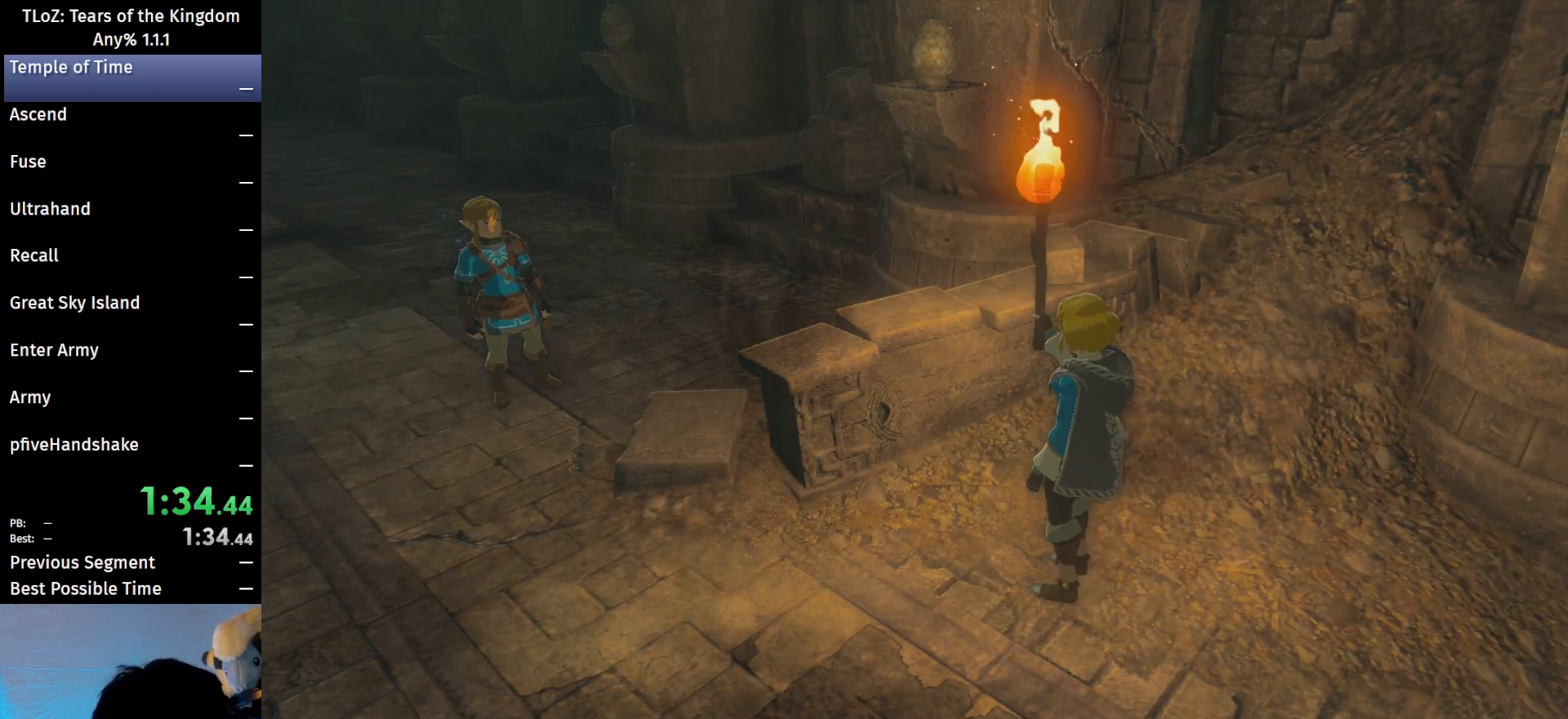
{"buttons": ["B"], "left_stick": "up-left", "right_stick": "center", "events": [[67, "B", "up"], [133, "B", "down"], [167, "B", "up"], [233, "B", "down"], [300, "B", "up"], [367, "B", "down"], [400, "B", "up"], [500, "B", "down"]]}
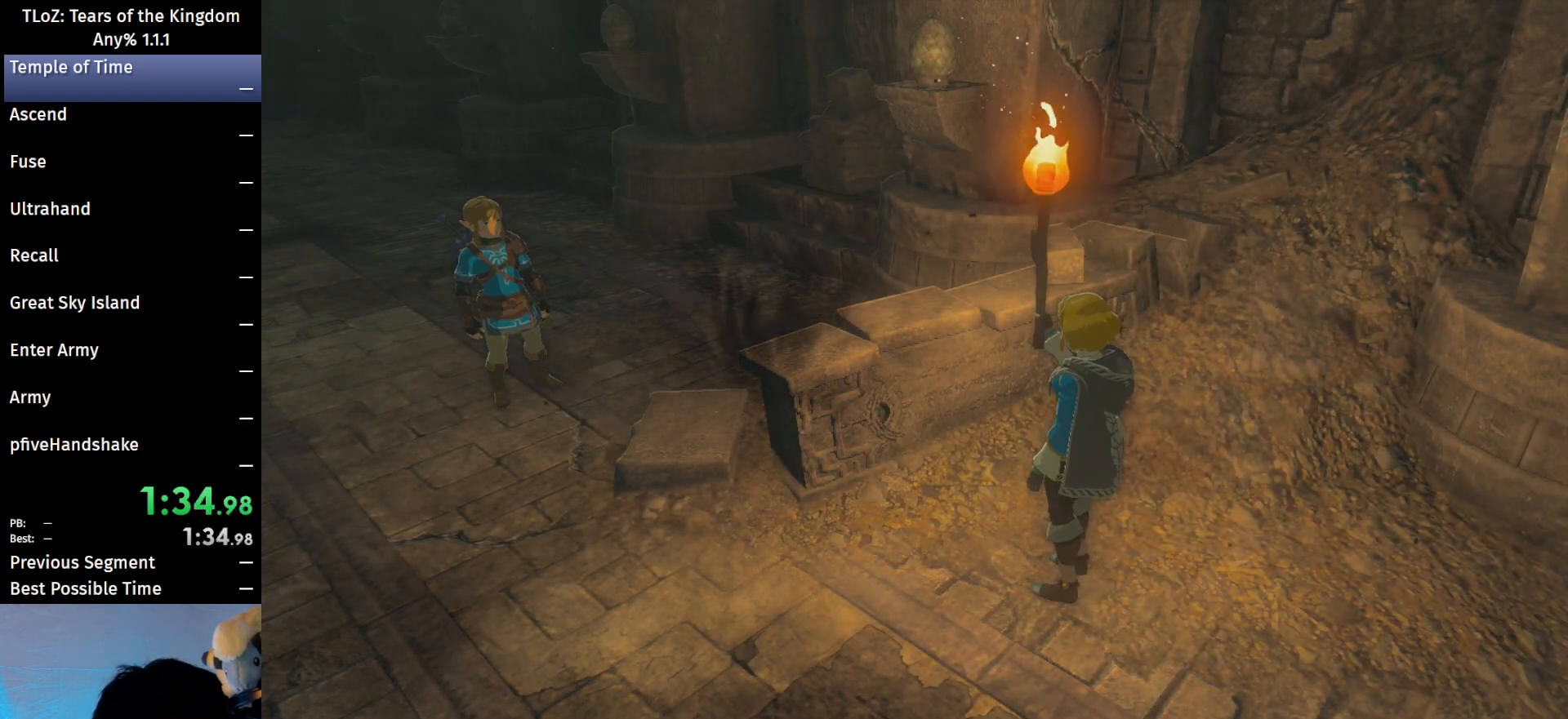
{"buttons": ["B"], "left_stick": "up-left", "right_stick": "center", "events": [[33, "B", "up"], [133, "B", "down"], [167, "B", "up"], [200, "B", "down"], [300, "B", "up"], [467, "B", "down"]]}
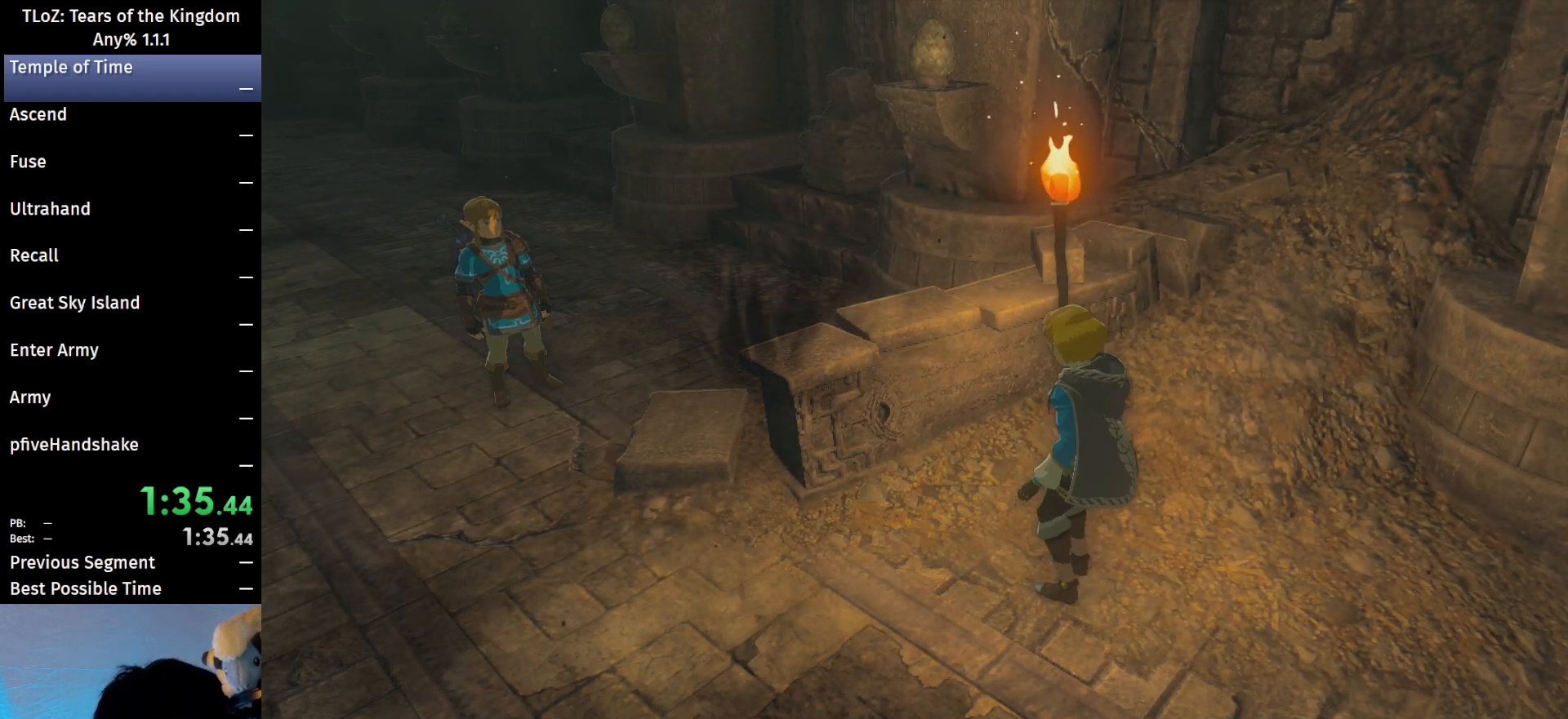
{"buttons": [], "left_stick": "up-left", "right_stick": "center", "events": [[67, "B", "up"], [133, "B", "down"], [200, "B", "up"], [233, "B", "down"], [300, "B", "up"], [400, "B", "down"], [467, "B", "up"]]}
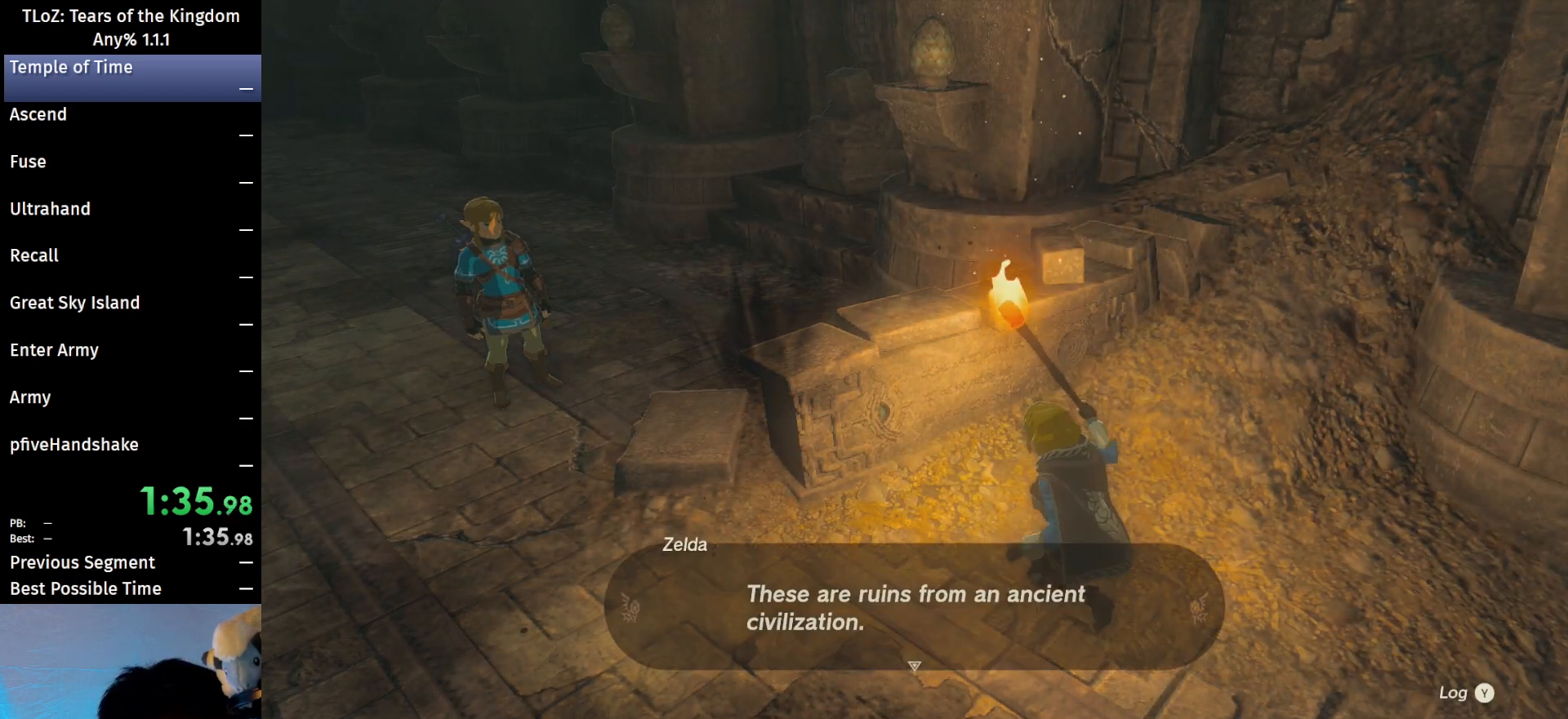
{"buttons": [], "left_stick": "up-left", "right_stick": "center", "events": [[33, "B", "down"], [100, "B", "up"], [133, "B", "down"], [200, "B", "up"], [300, "B", "down"], [433, "B", "up"]]}
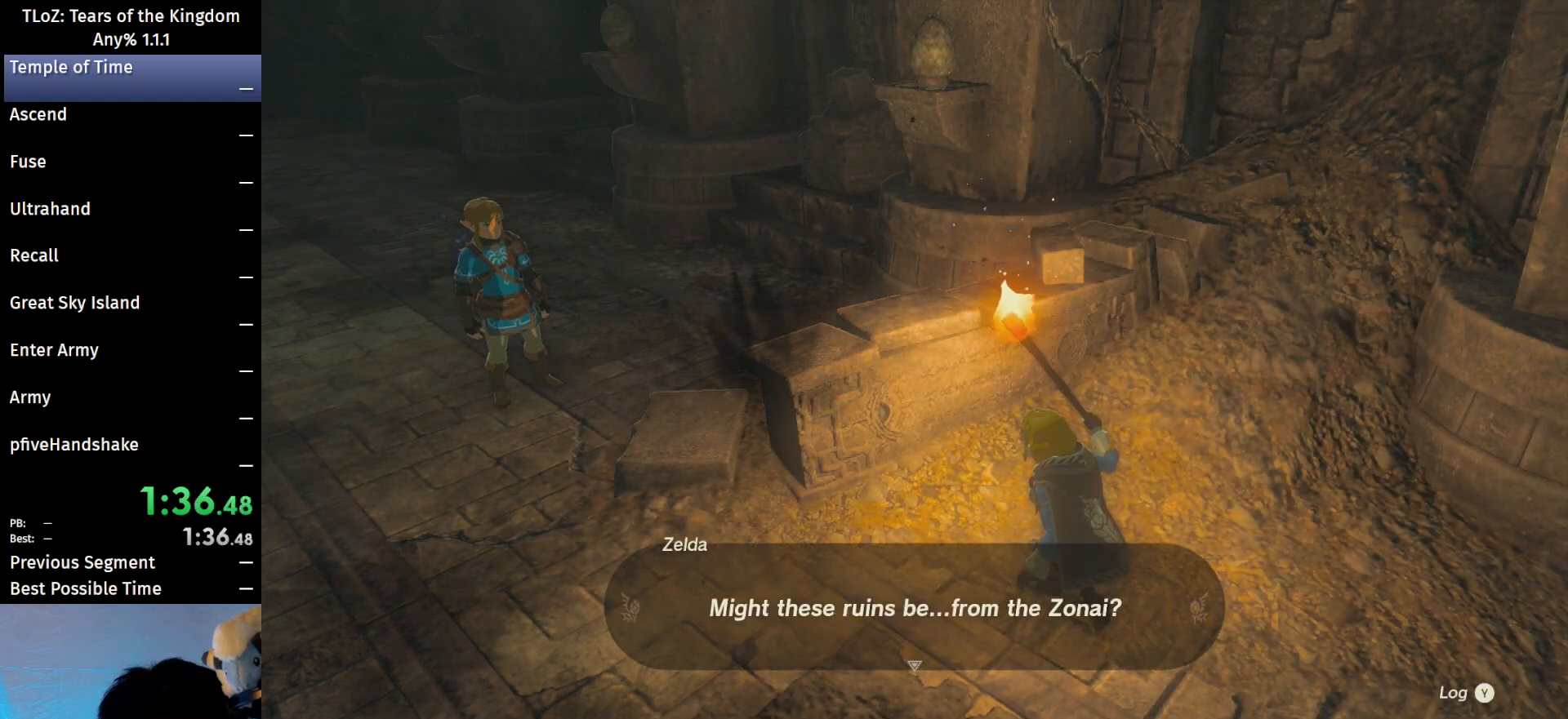
{"buttons": ["B"], "left_stick": "up-left", "right_stick": "center", "events": [[33, "B", "down"], [100, "B", "up"], [167, "B", "down"], [233, "B", "up"], [333, "B", "down"], [367, "B", "up"], [433, "B", "down"]]}
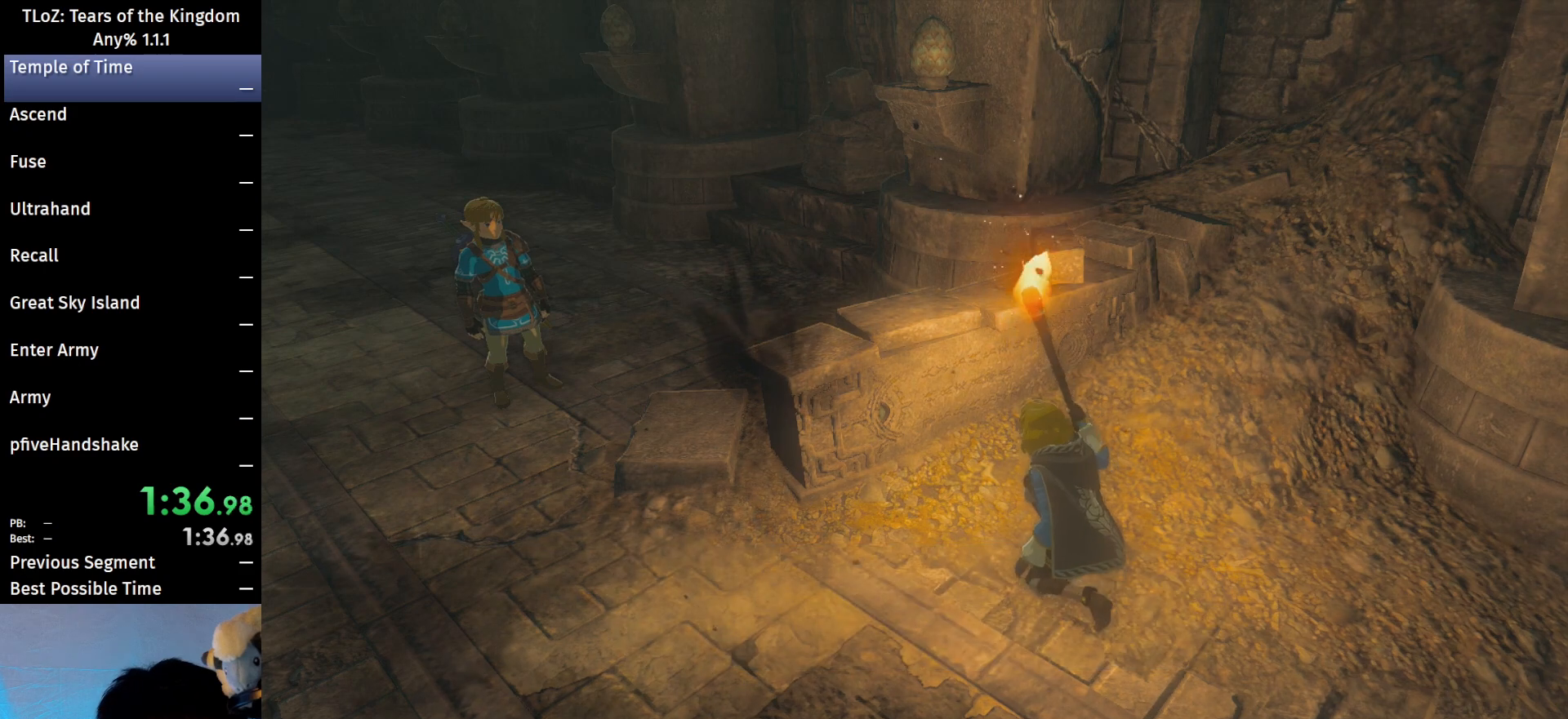
{"buttons": ["B"], "left_stick": "up-left", "right_stick": "center", "events": []}
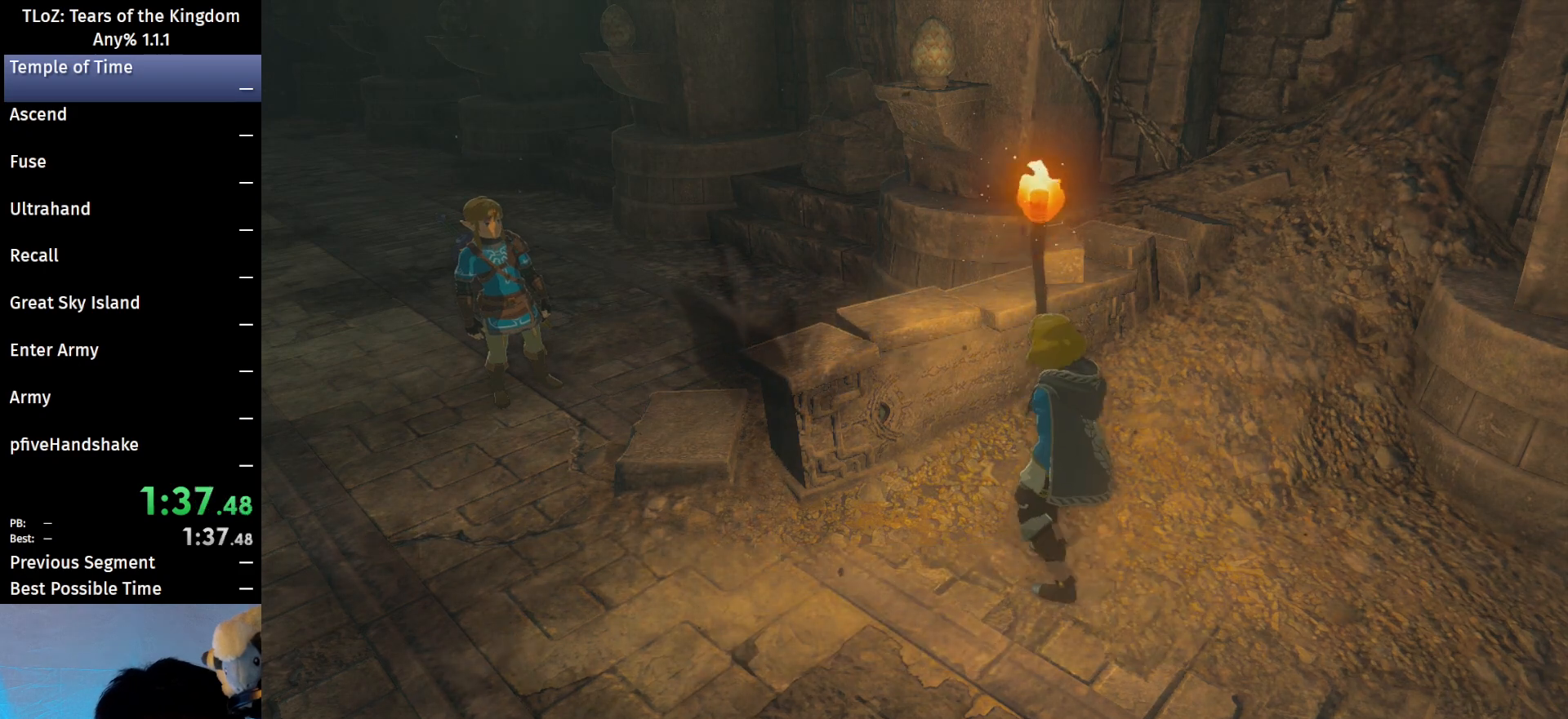
{"buttons": ["B"], "left_stick": "up-left", "right_stick": "center", "events": []}
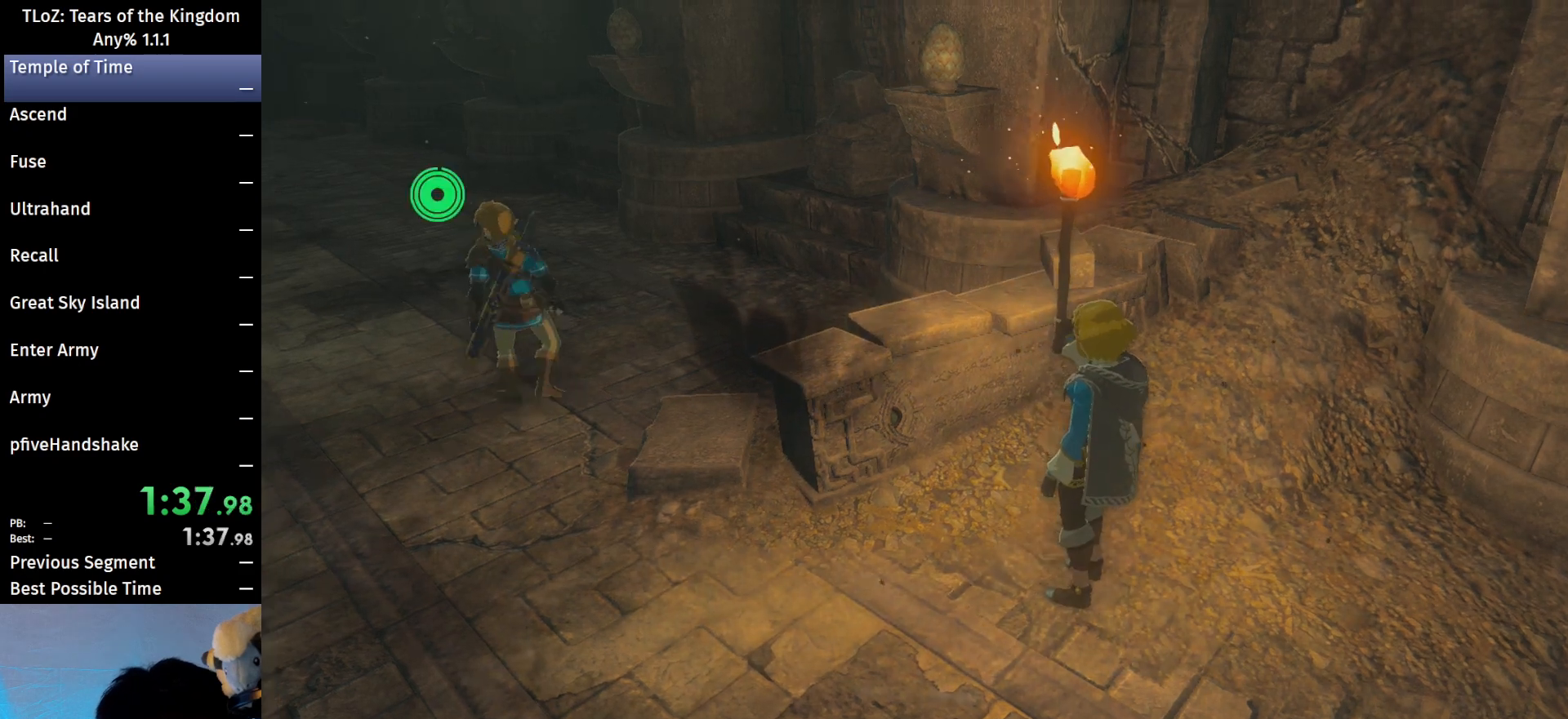
{"buttons": ["B"], "left_stick": "up-left", "right_stick": "center", "events": []}
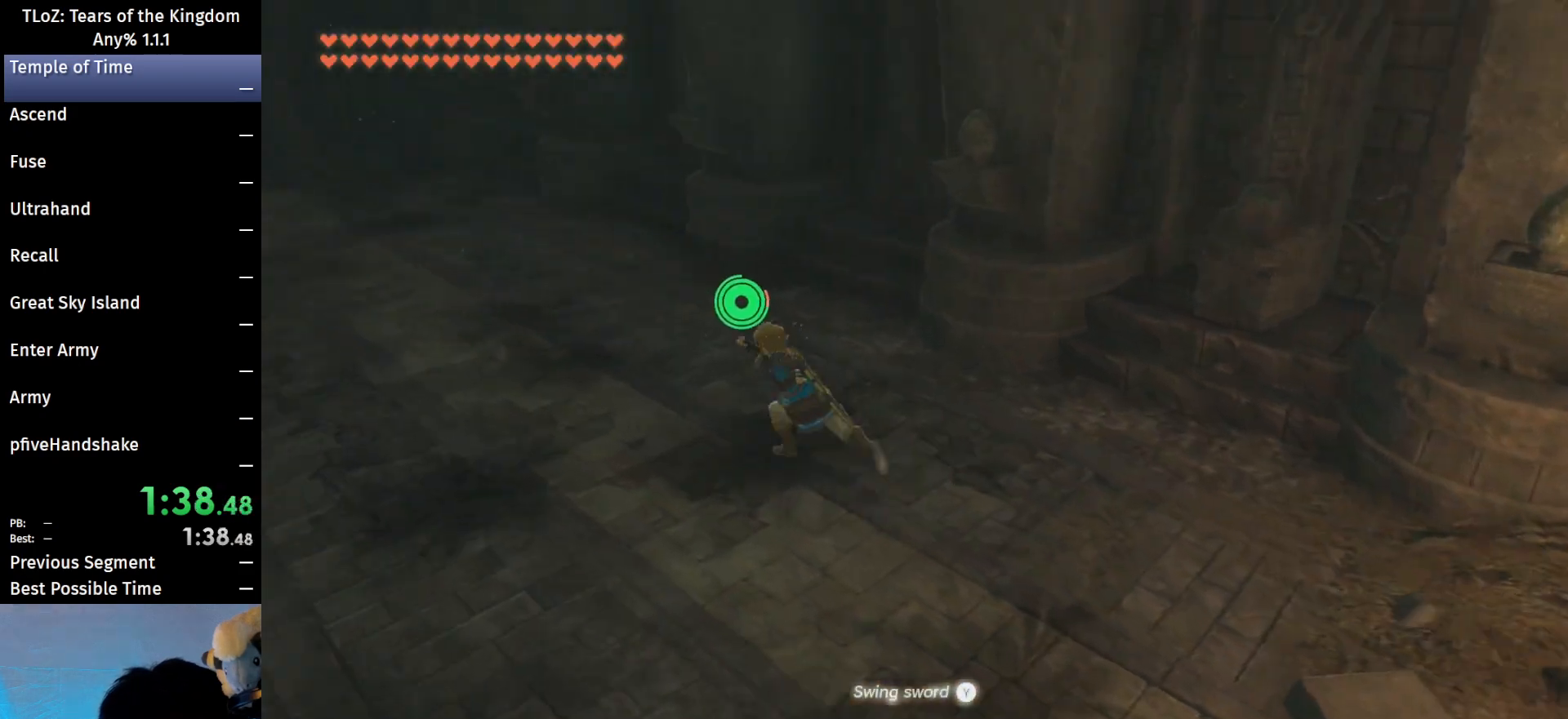
{"buttons": [], "left_stick": "up-left", "right_stick": "center", "events": [[333, "X", "down"], [367, "B", "up"], [433, "X", "up"]]}
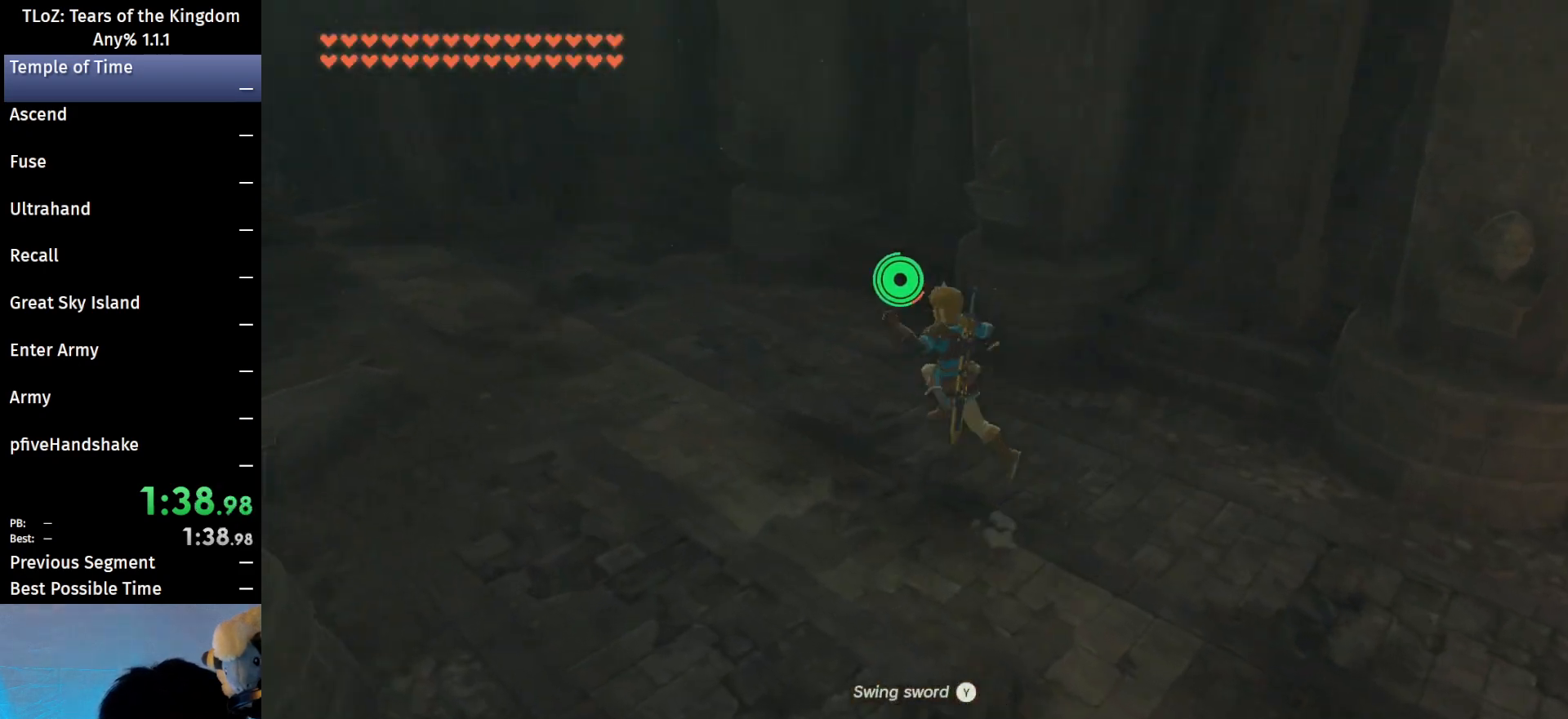
{"buttons": ["B"], "left_stick": "up-left", "right_stick": "center", "events": [[67, "B", "down"], [100, "B", "up"], [300, "B", "down"], [367, "B", "up"], [433, "B", "down"]]}
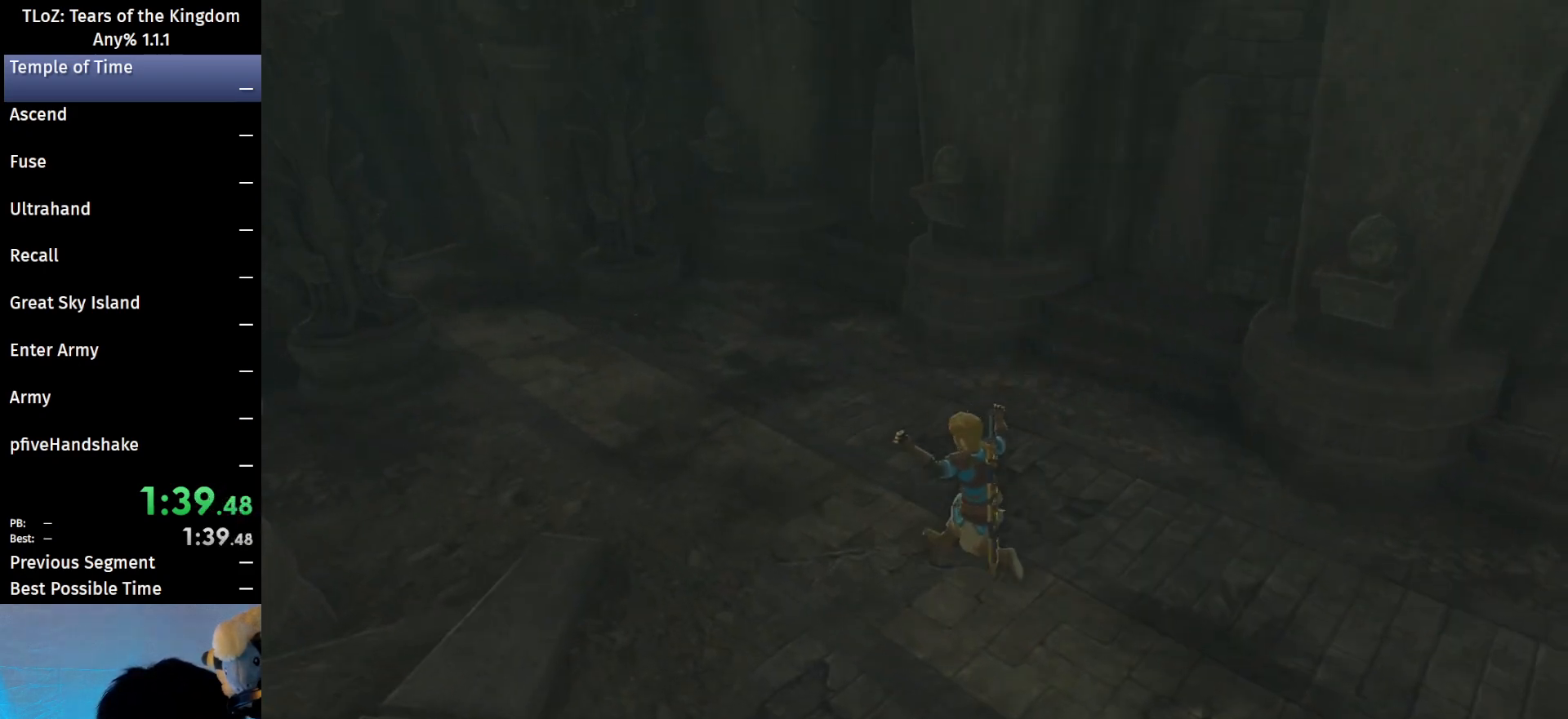
{"buttons": [], "left_stick": "center", "right_stick": "center", "events": [[33, "B", "up"], [233, "B", "down"], [267, "B", "up"], [267, "left_stick", "center"], [300, "B", "down"], [433, "B", "up"], [467, "B", "down"], [500, "B", "up"]]}
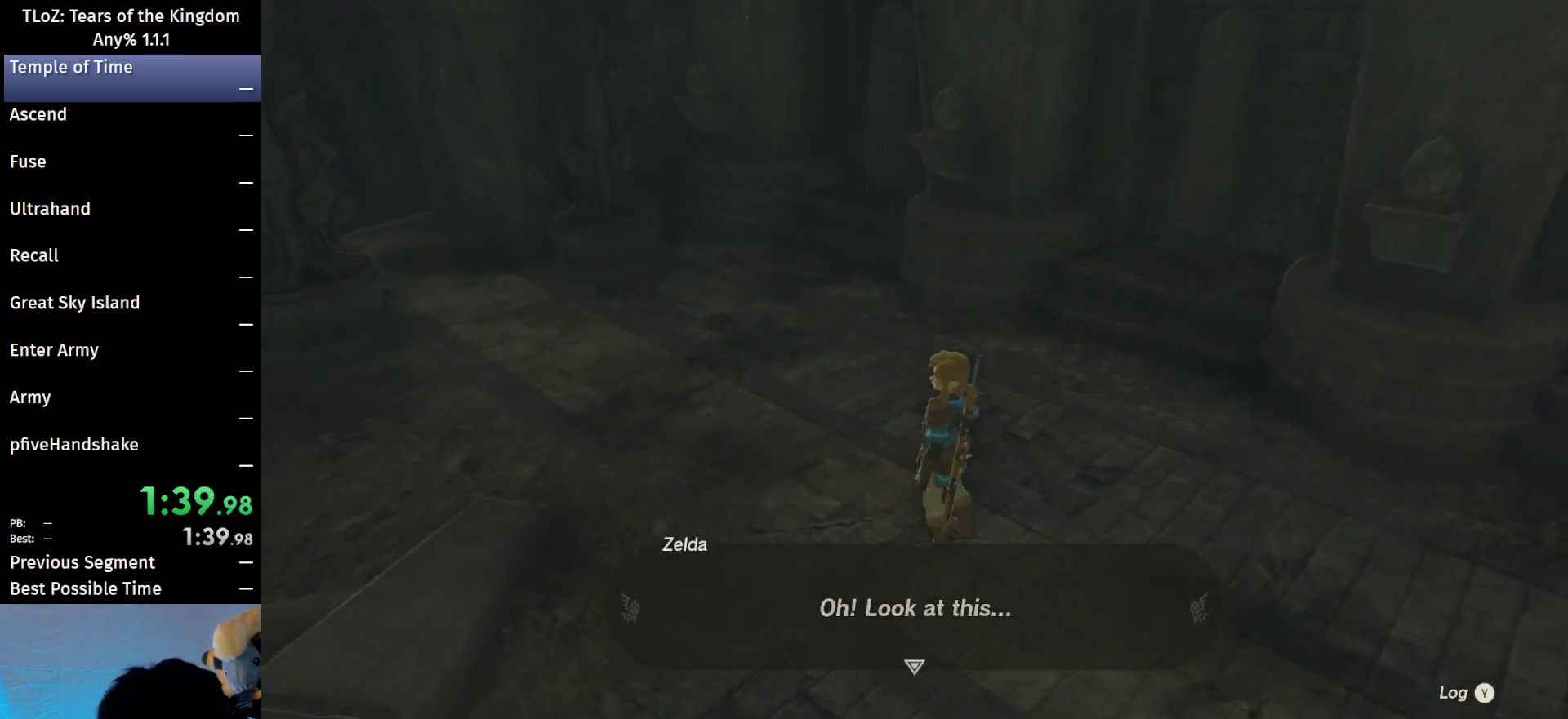
{"buttons": [], "left_stick": "center", "right_stick": "center", "events": [[100, "B", "down"], [133, "B", "up"], [200, "B", "down"], [300, "B", "up"], [367, "B", "down"], [400, "B", "up"]]}
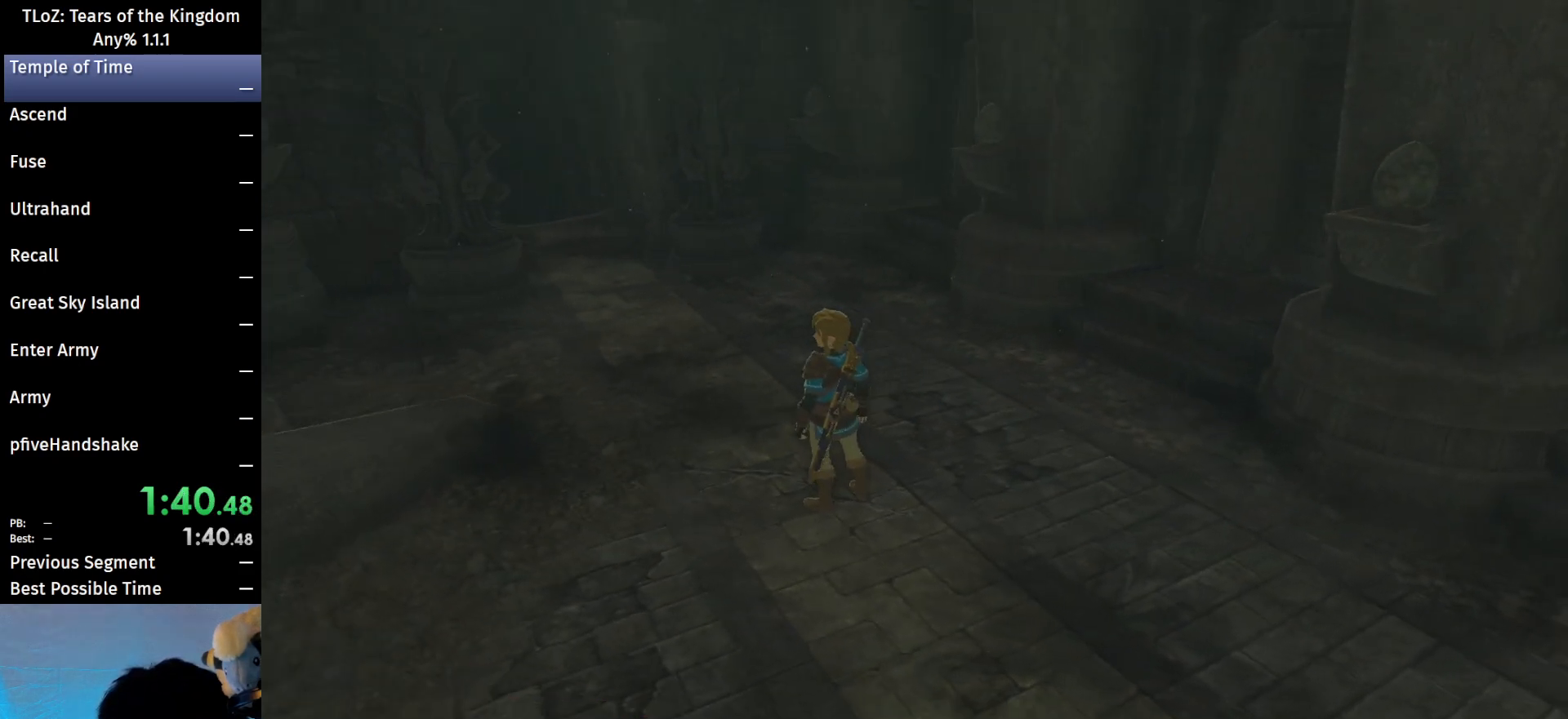
{"buttons": [], "left_stick": "center", "right_stick": "center", "events": []}
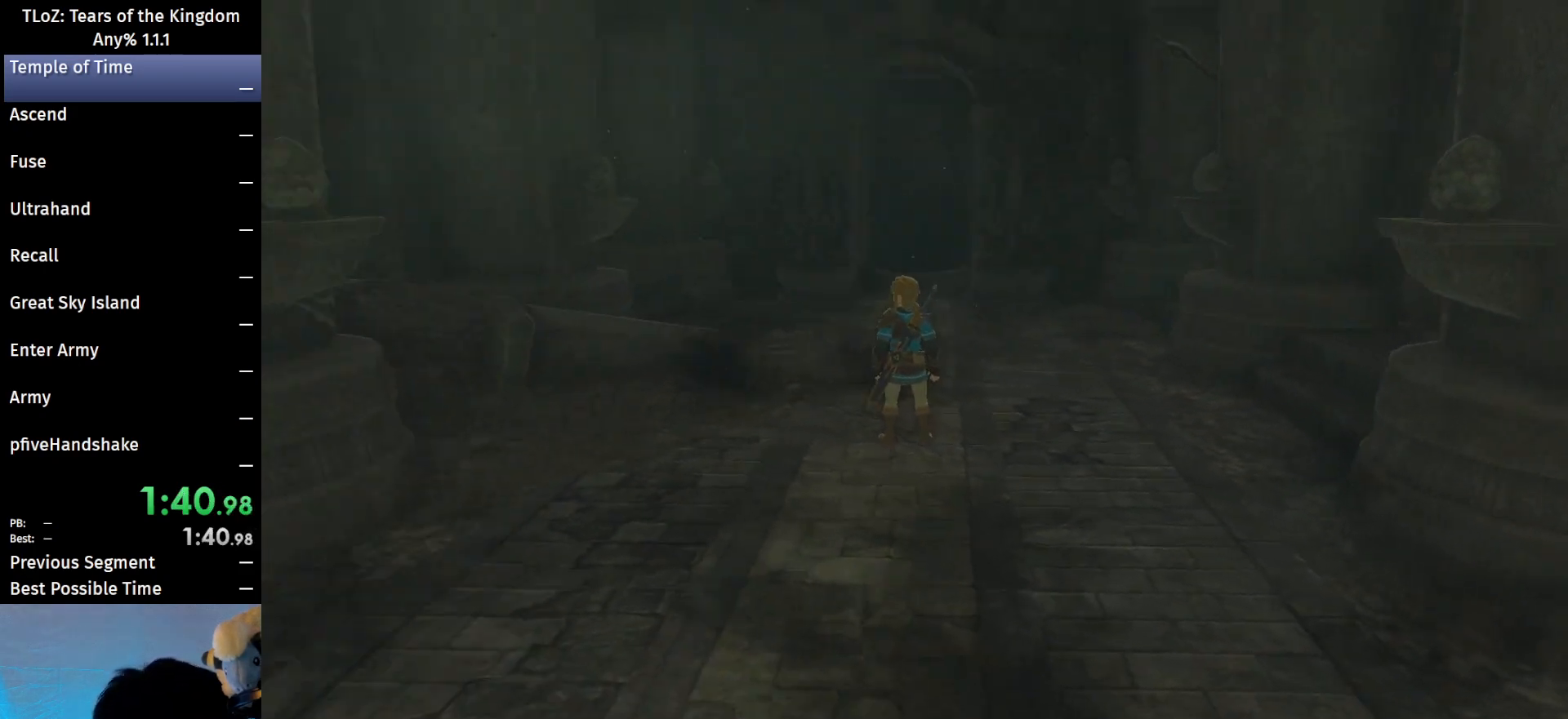
{"buttons": [], "left_stick": "center", "right_stick": "center", "events": []}
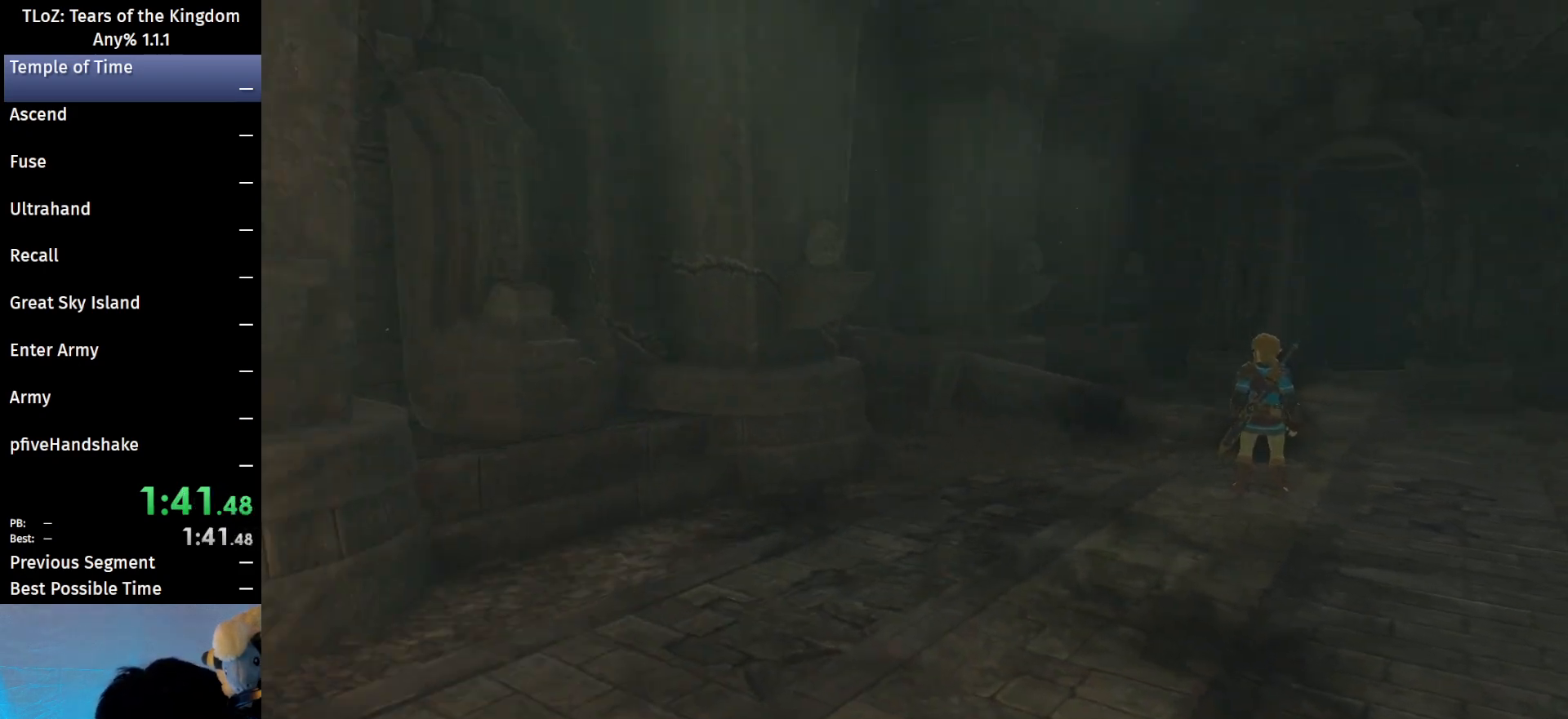
{"buttons": [], "left_stick": "center", "right_stick": "center", "events": []}
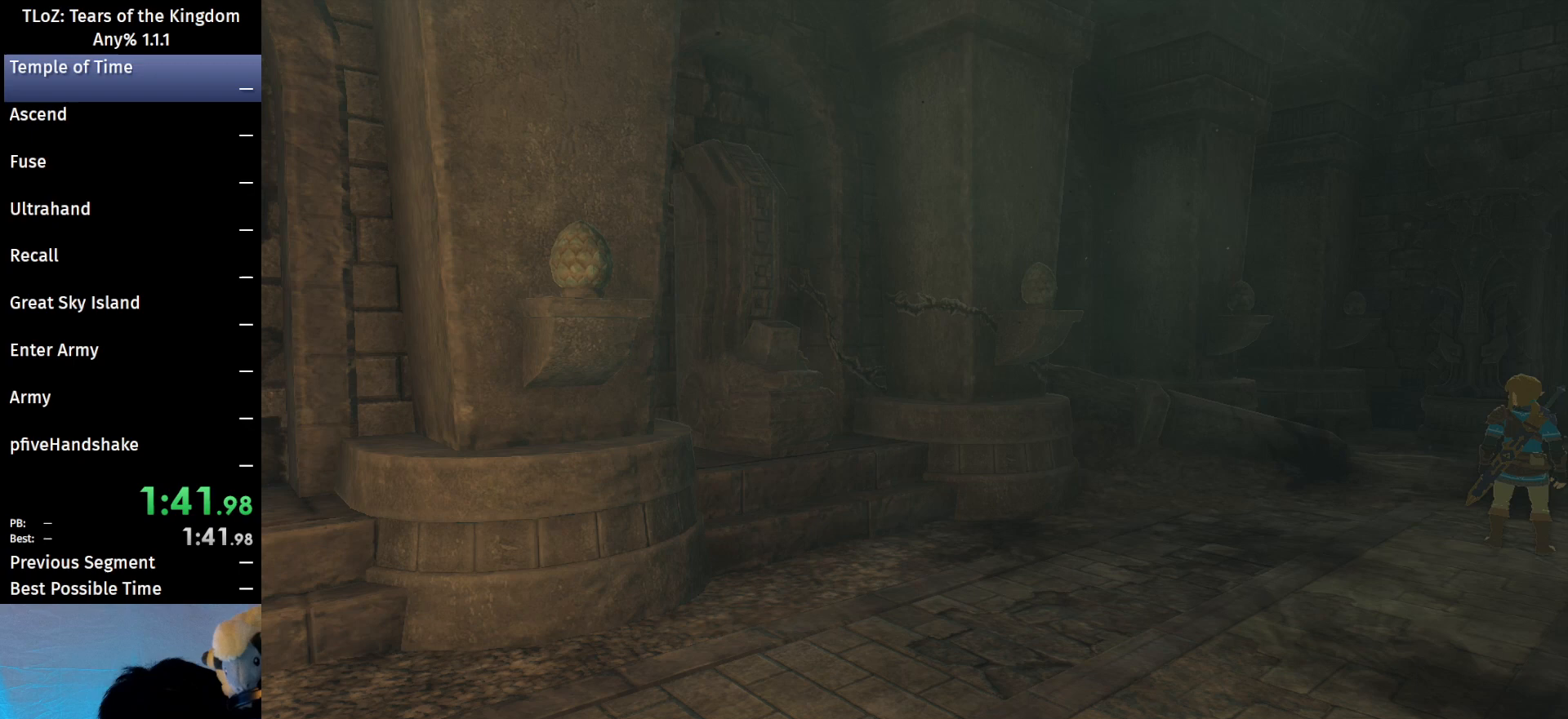
{"buttons": [], "left_stick": "center", "right_stick": "center", "events": []}
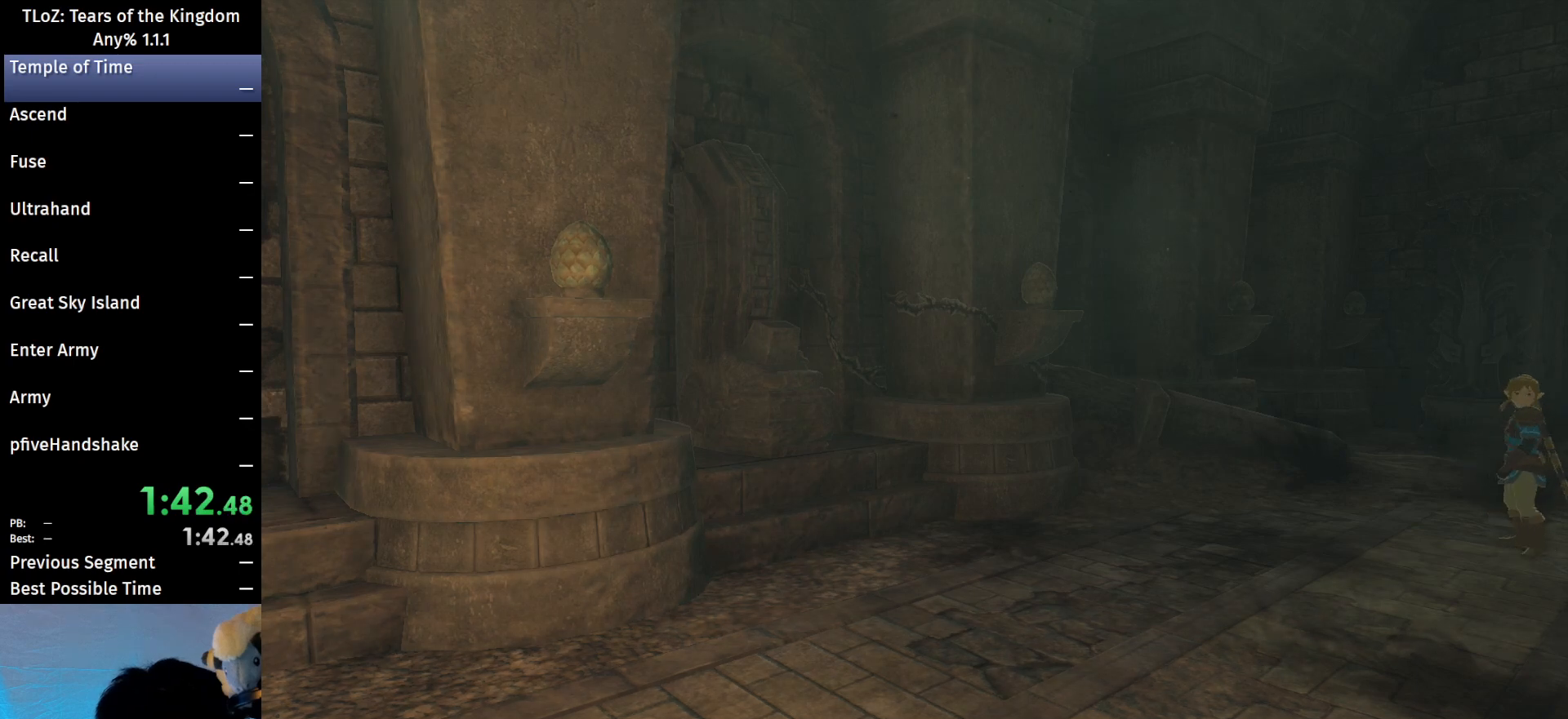
{"buttons": [], "left_stick": "center", "right_stick": "center", "events": []}
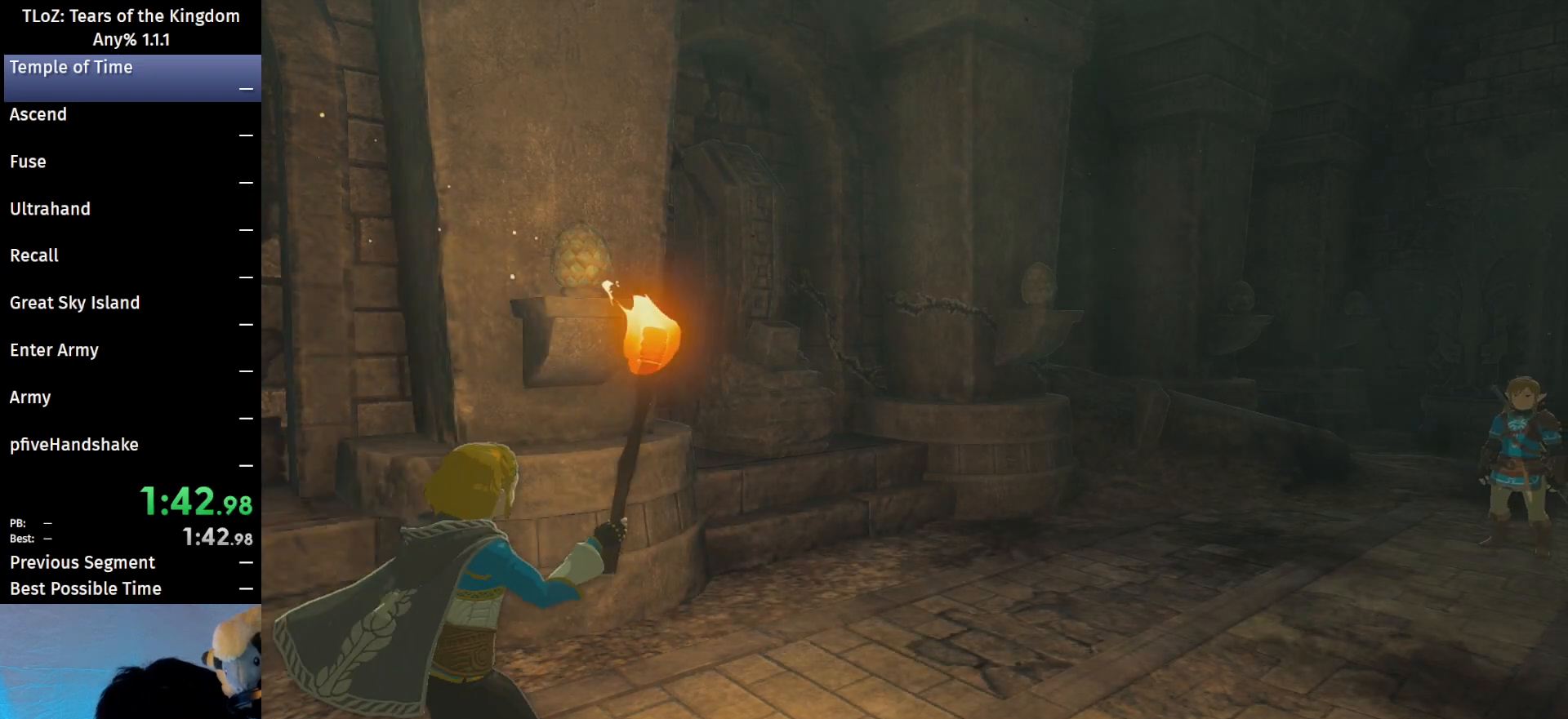
{"buttons": [], "left_stick": "center", "right_stick": "center", "events": []}
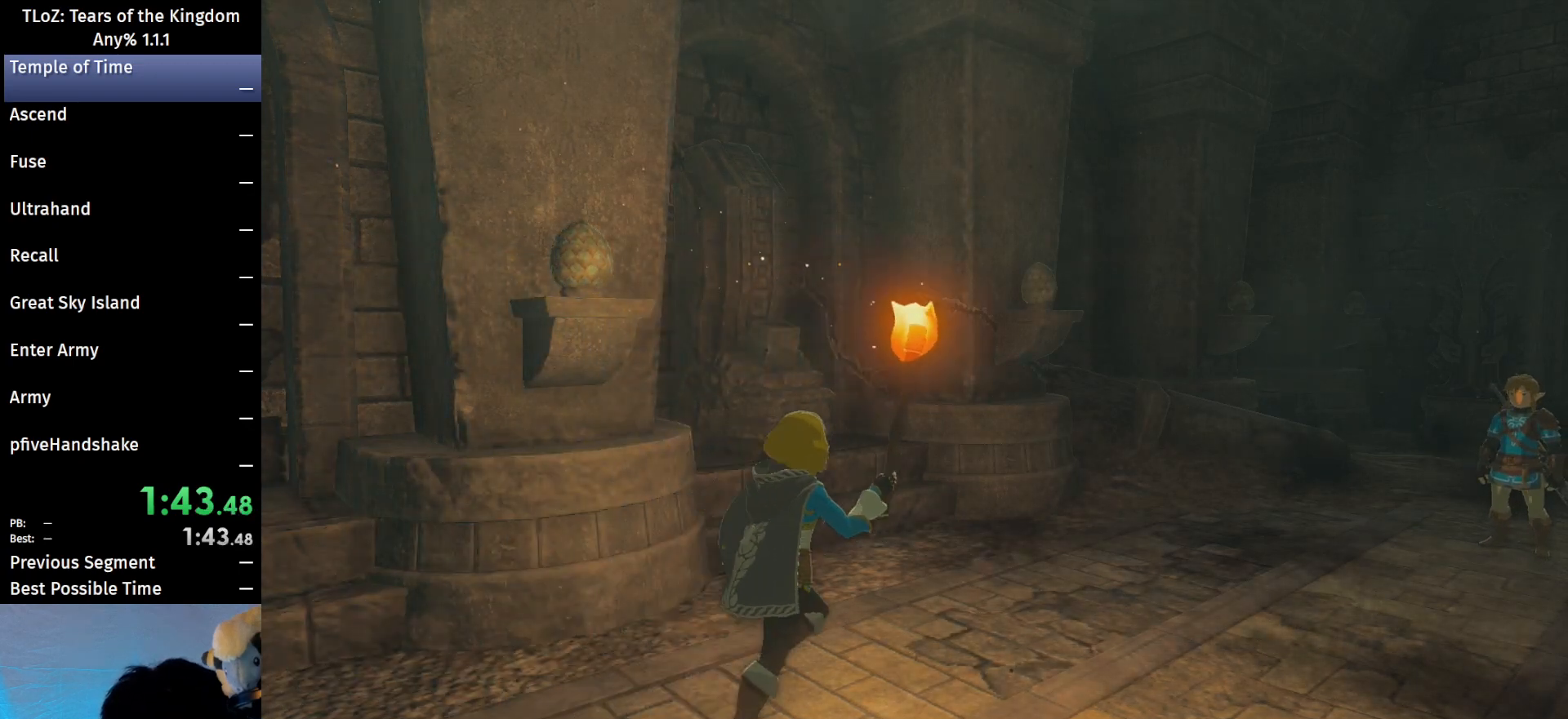
{"buttons": [], "left_stick": "center", "right_stick": "center", "events": []}
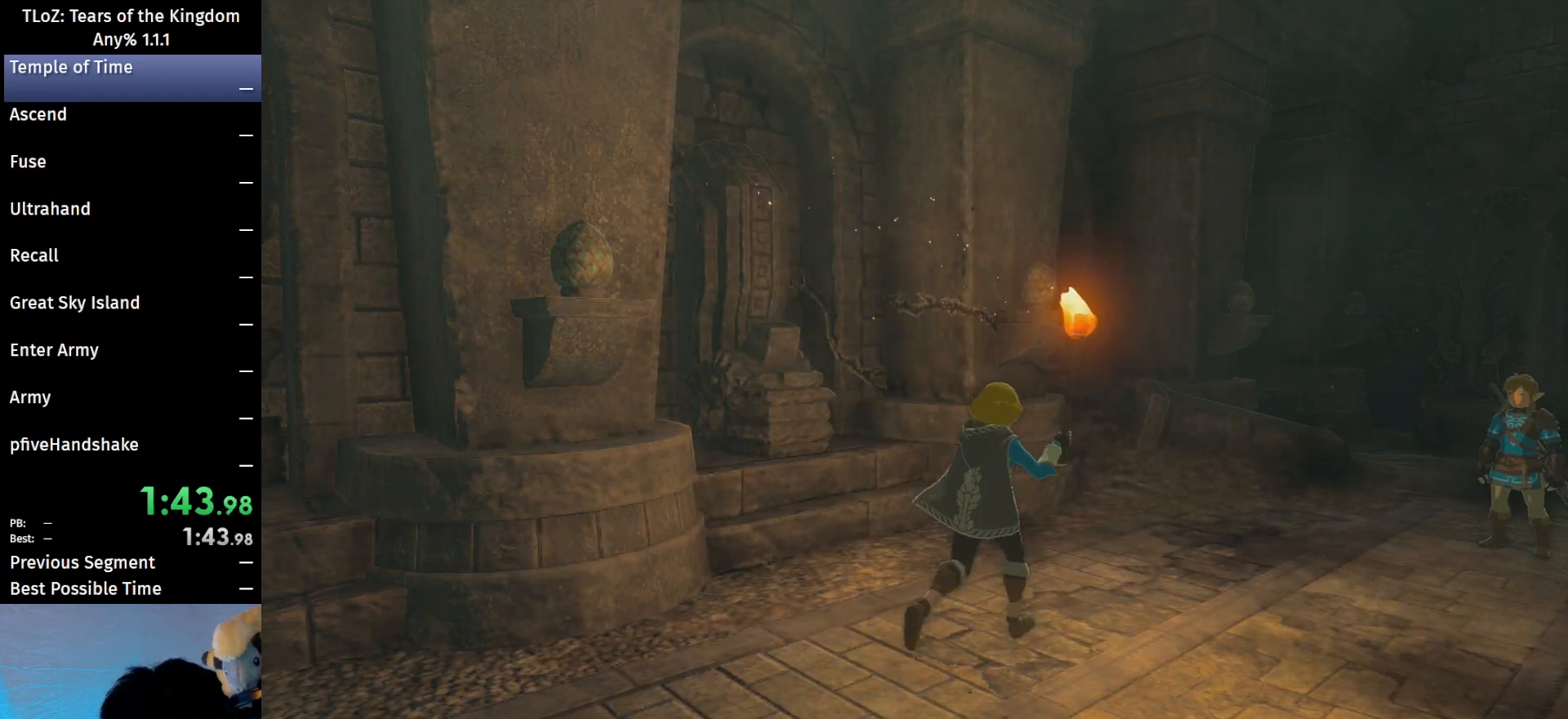
{"buttons": [], "left_stick": "center", "right_stick": "center", "events": []}
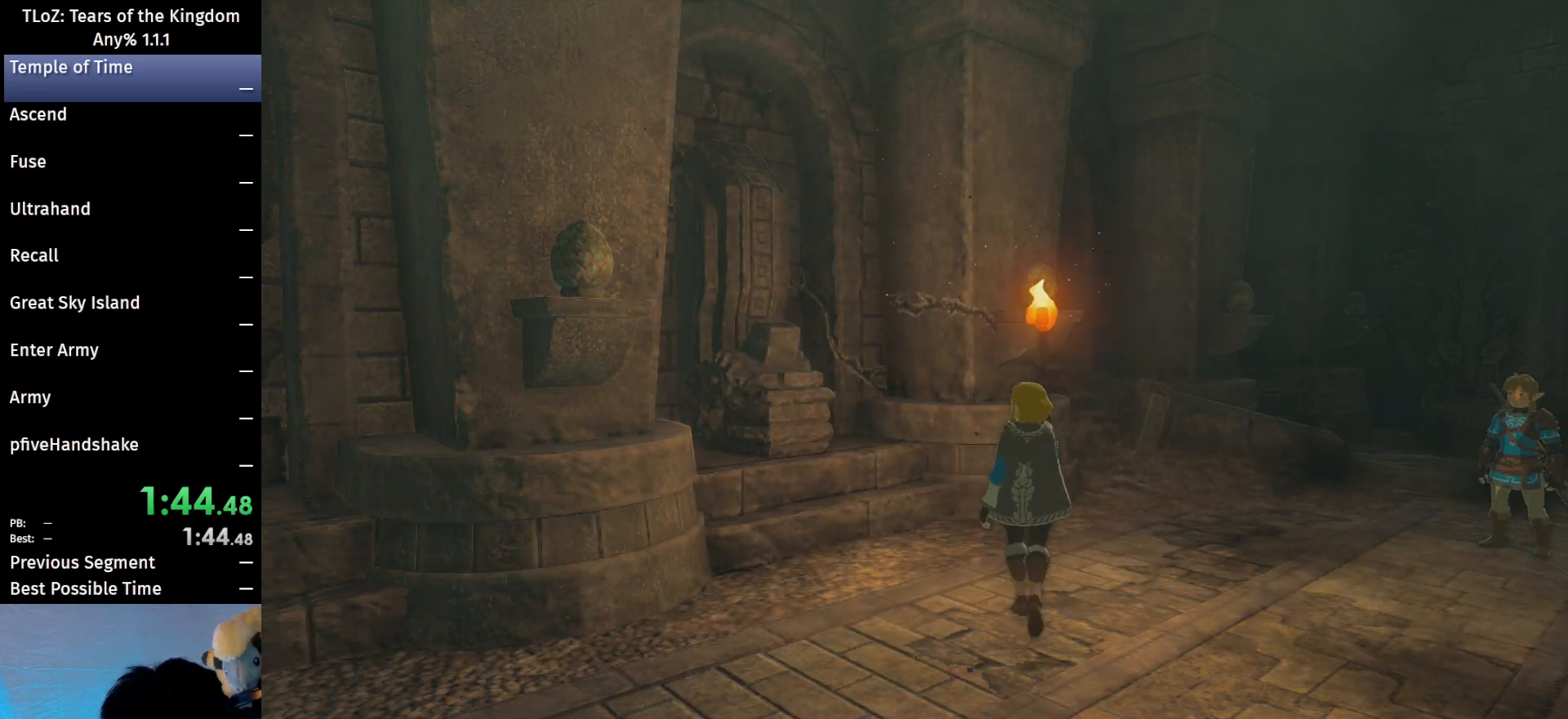
{"buttons": [], "left_stick": "center", "right_stick": "center", "events": [[67, "B", "down"], [200, "B", "up"], [300, "B", "down"], [333, "B", "up"], [433, "B", "down"], [467, "B", "up"]]}
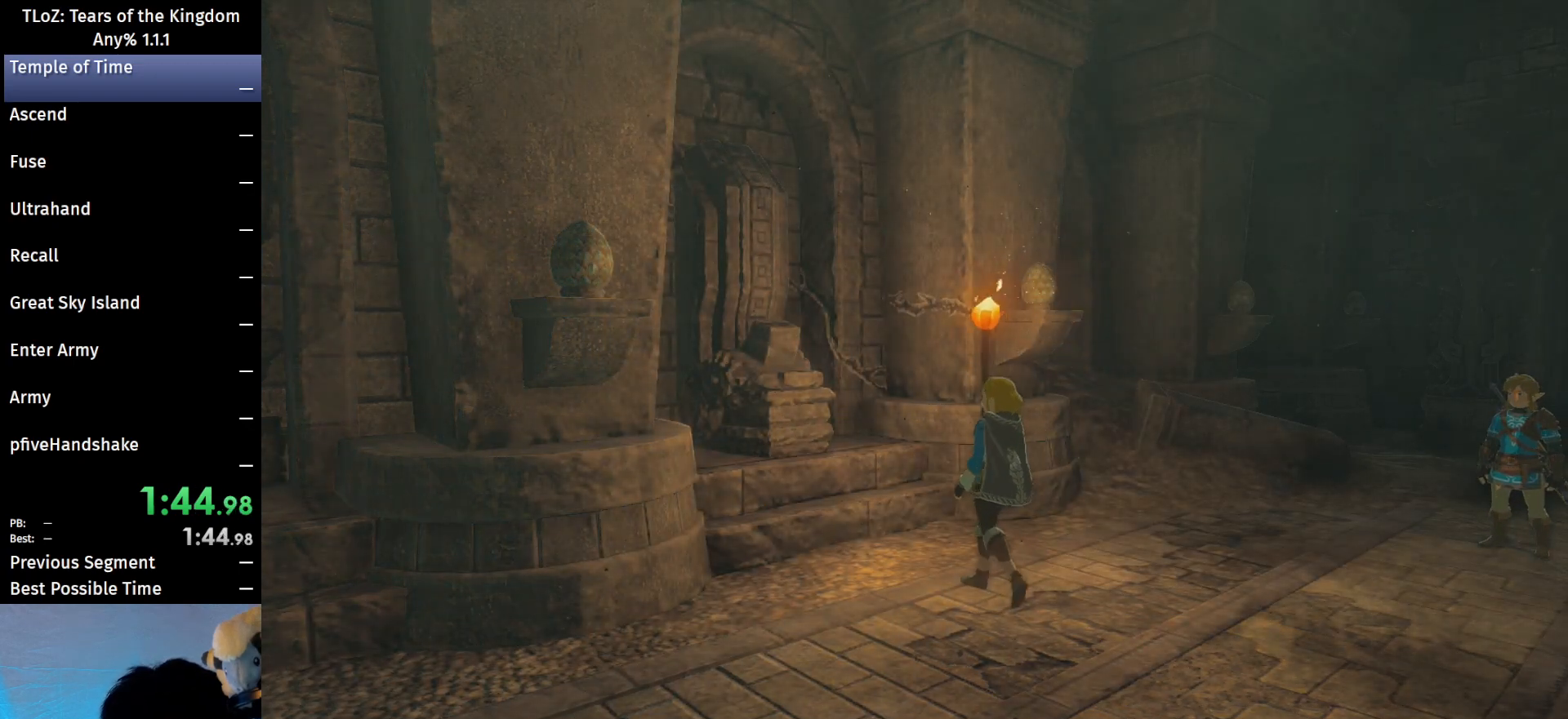
{"buttons": [], "left_stick": "center", "right_stick": "center", "events": [[200, "B", "down"], [233, "B", "up"]]}
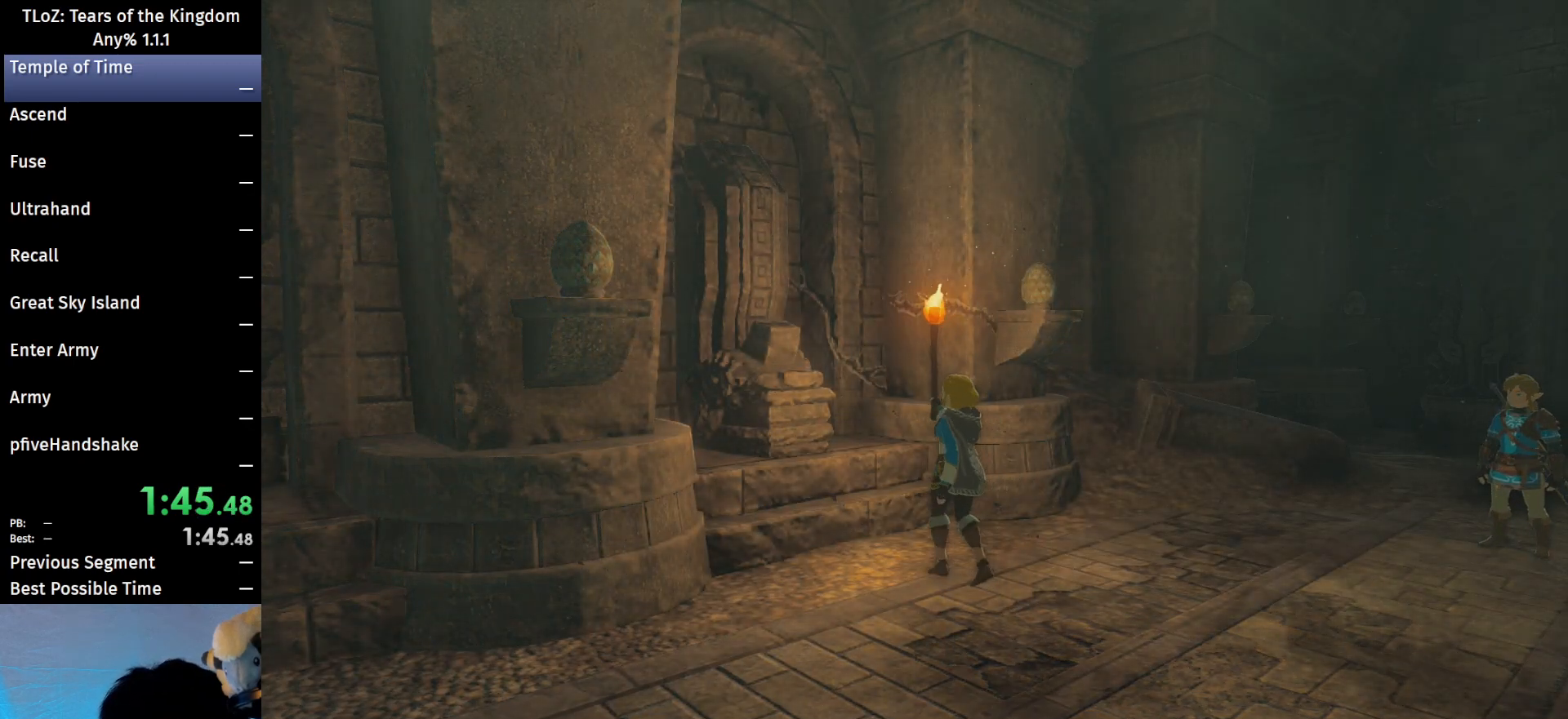
{"buttons": [], "left_stick": "center", "right_stick": "center", "events": [[300, "B", "down"], [333, "B", "up"], [433, "B", "down"], [467, "B", "up"]]}
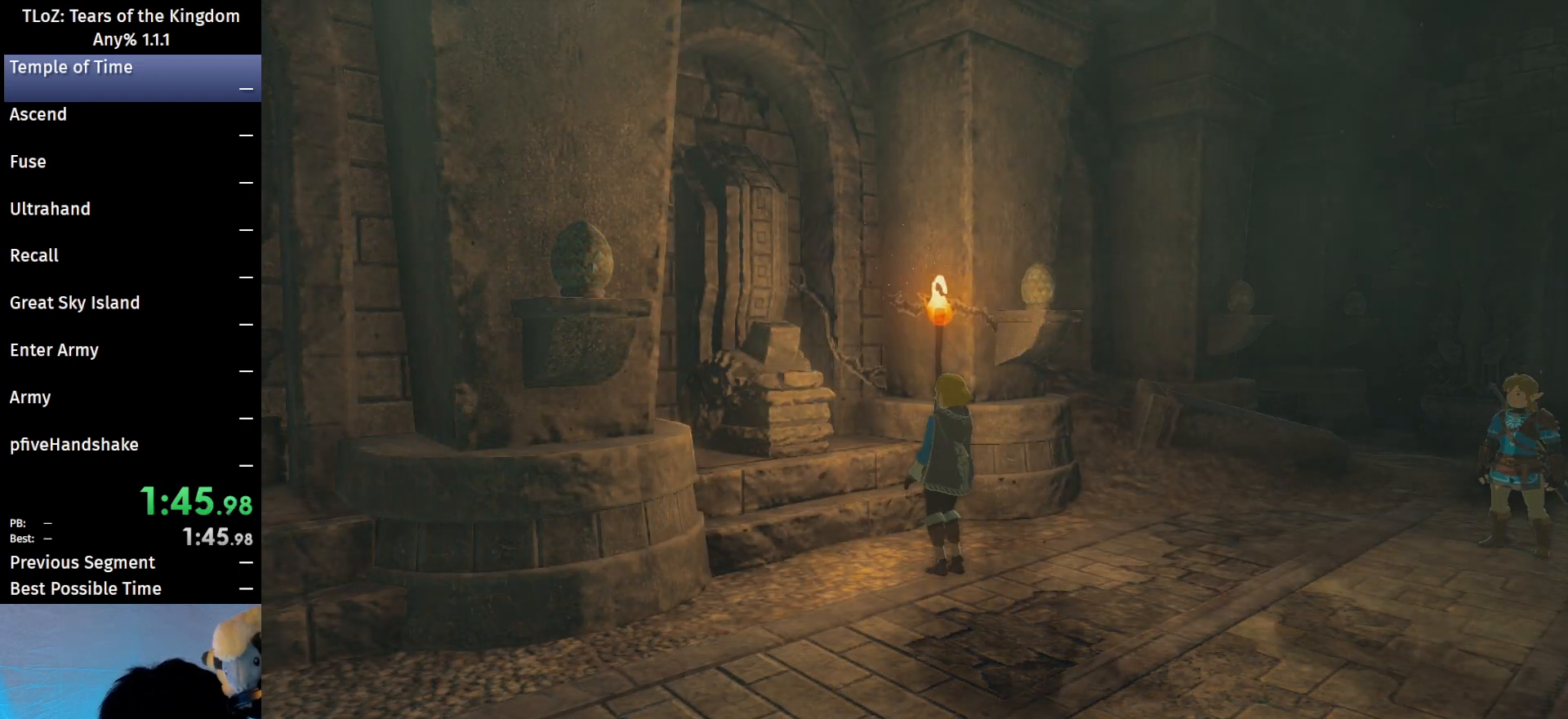
{"buttons": ["B"], "left_stick": "center", "right_stick": "center", "events": [[333, "B", "down"], [367, "B", "up"], [467, "B", "down"]]}
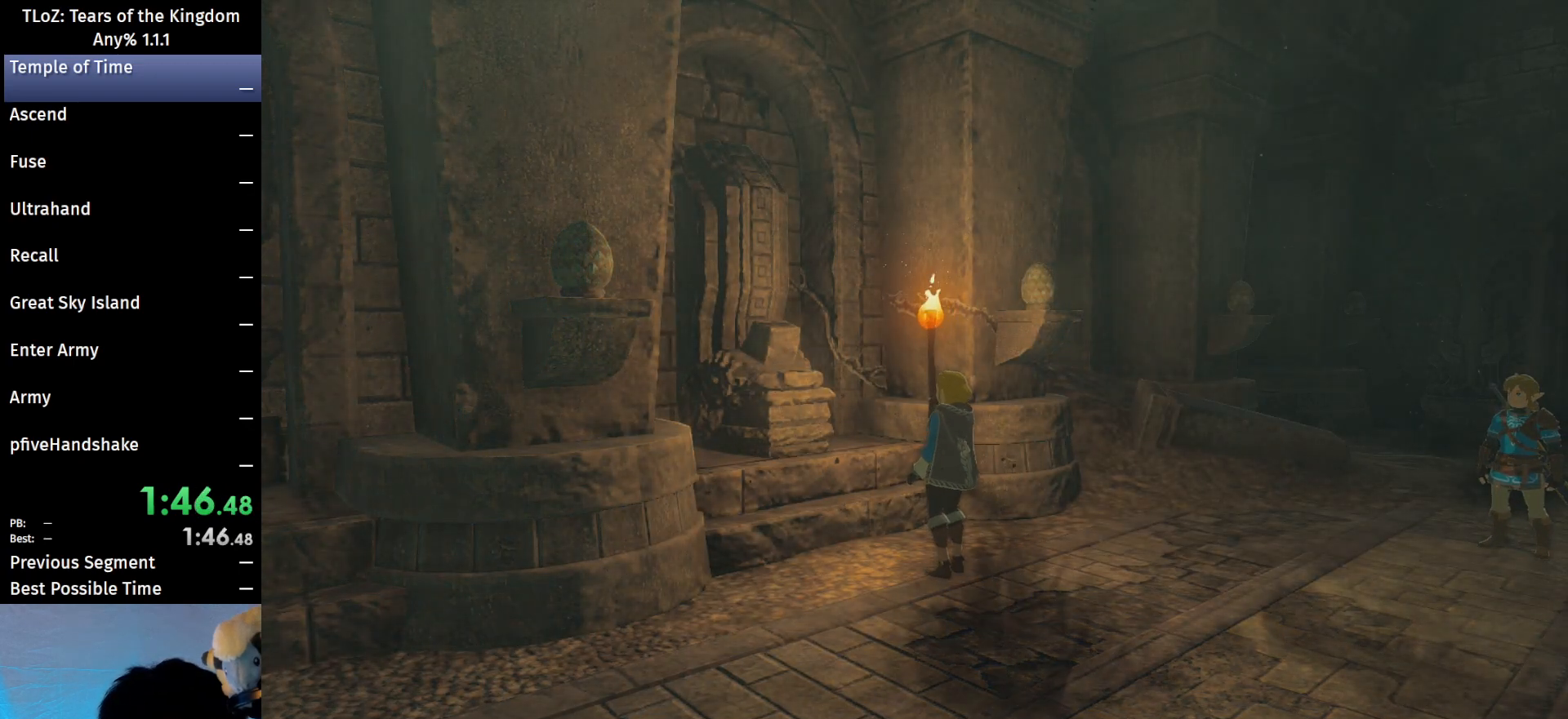
{"buttons": ["B"], "left_stick": "center", "right_stick": "center", "events": [[33, "B", "up"], [167, "B", "down"], [367, "B", "up"], [400, "B", "down"]]}
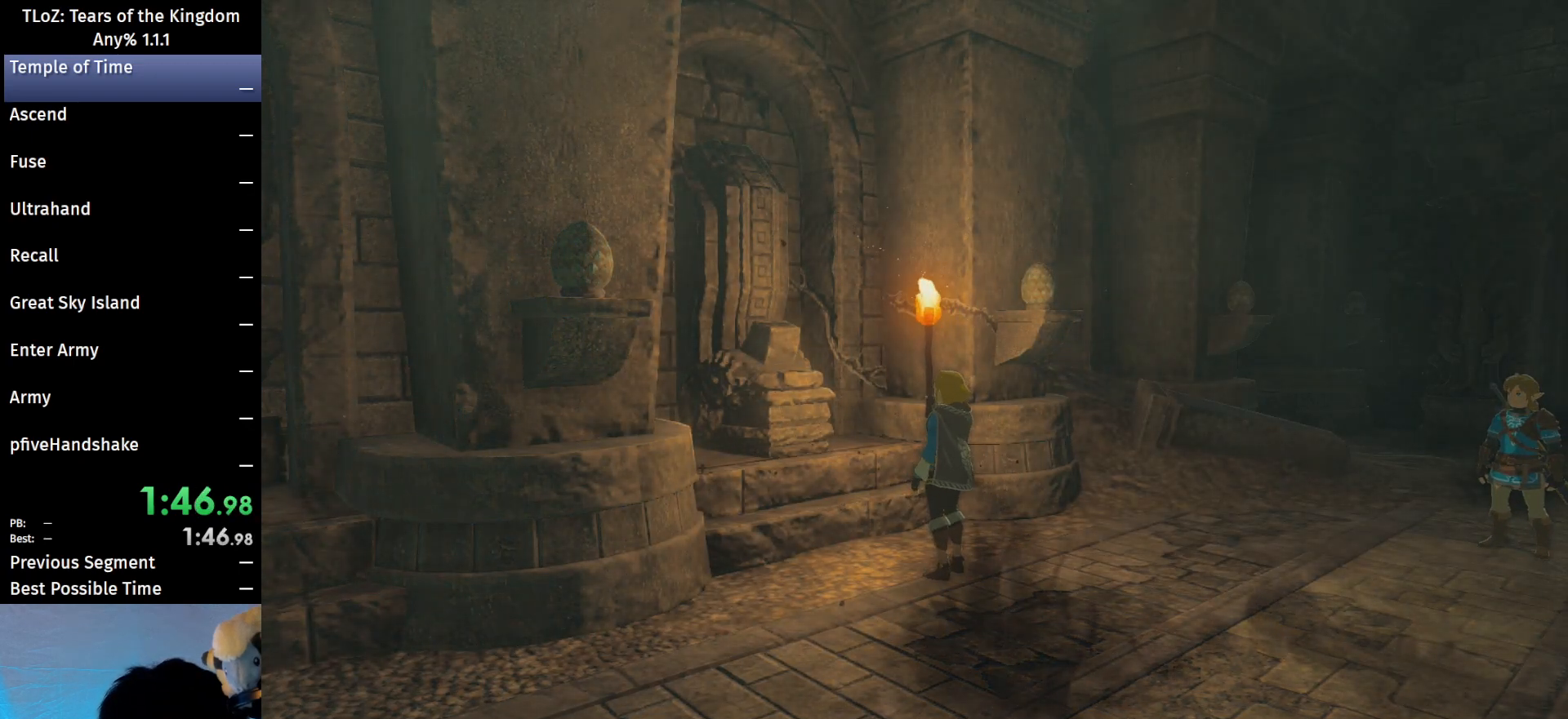
{"buttons": [], "left_stick": "center", "right_stick": "center", "events": [[100, "B", "up"], [167, "B", "down"], [233, "B", "up"], [267, "B", "down"], [333, "B", "up"], [400, "B", "down"], [433, "B", "up"]]}
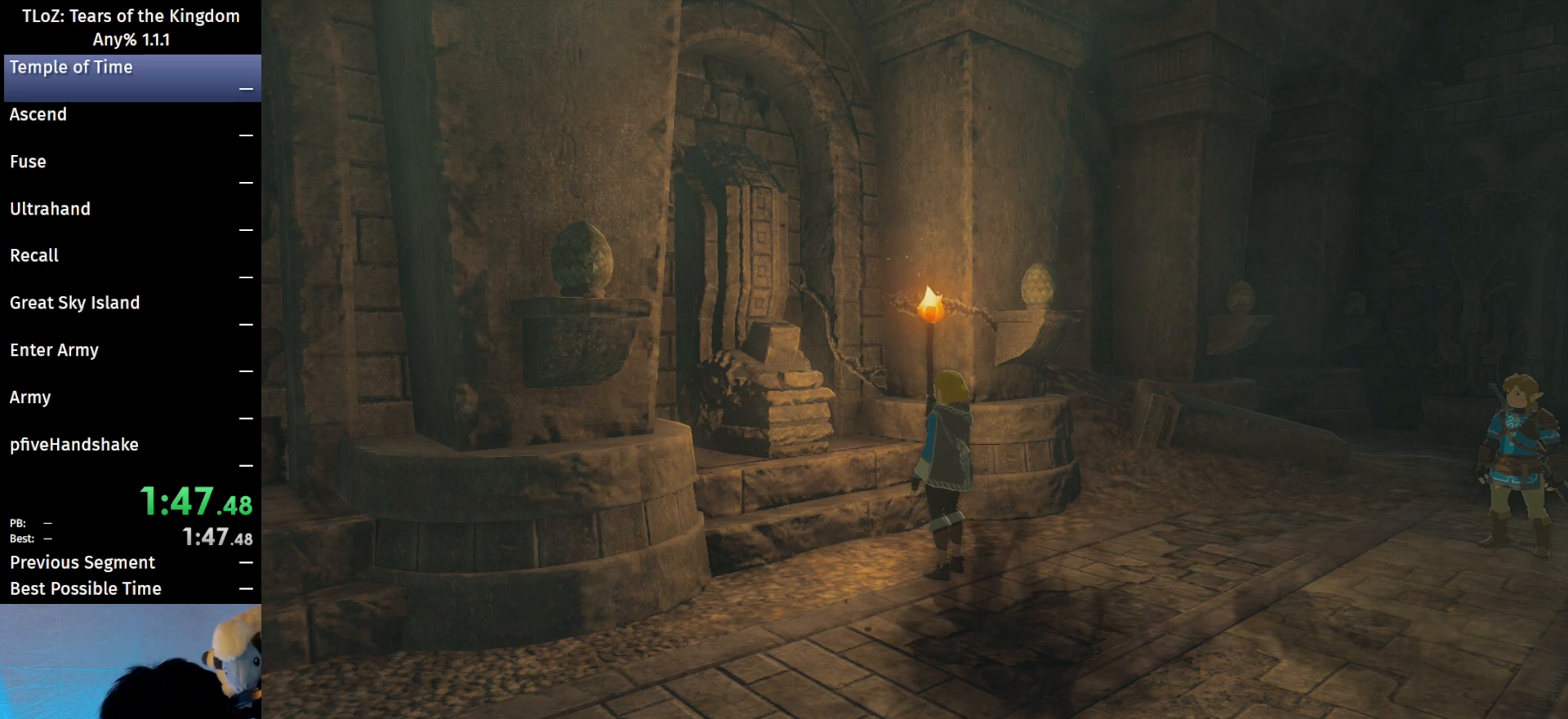
{"buttons": ["B"], "left_stick": "center", "right_stick": "center", "events": [[67, "B", "down"], [100, "B", "up"], [133, "B", "down"], [233, "B", "up"], [267, "B", "down"], [333, "B", "up"], [400, "B", "down"], [433, "B", "up"], [500, "B", "down"]]}
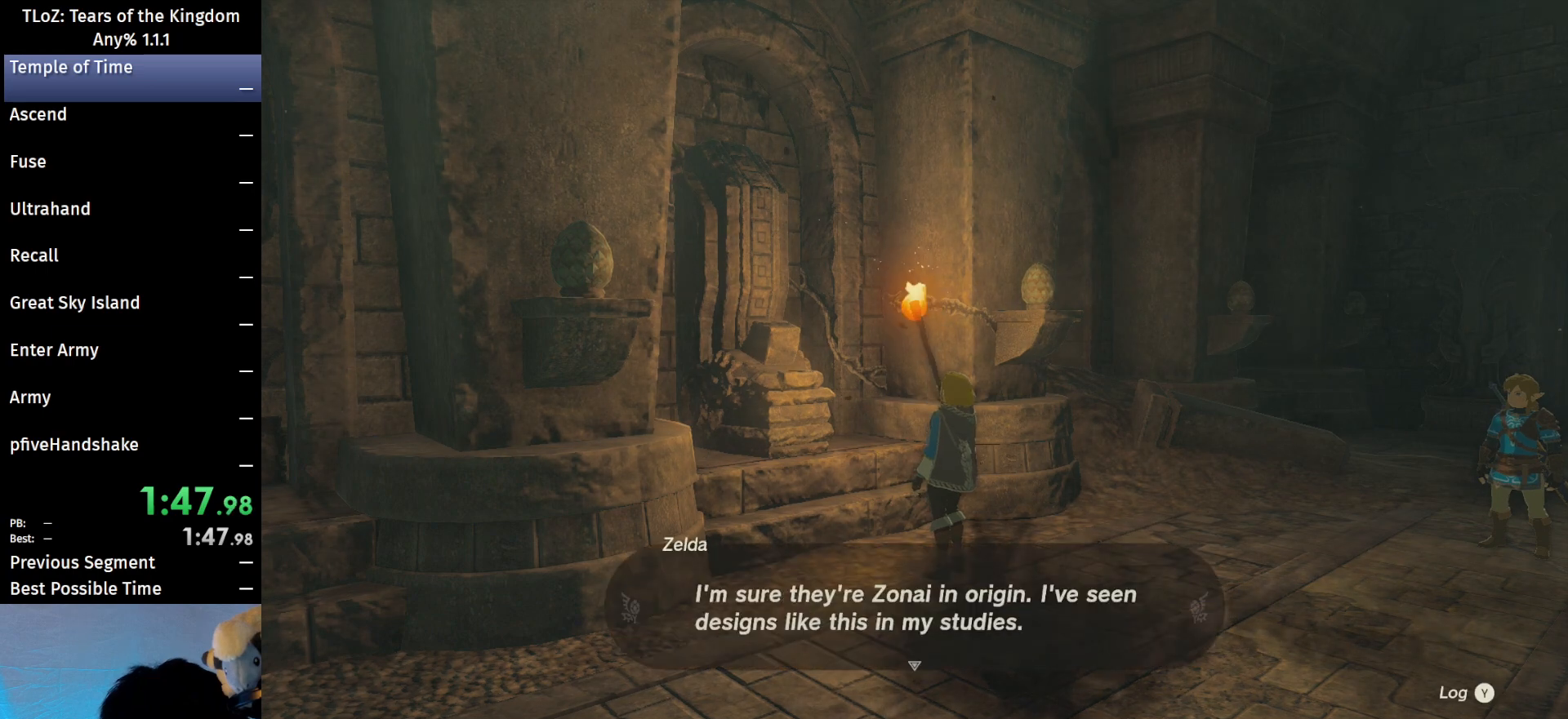
{"buttons": [], "left_stick": "center", "right_stick": "center", "events": [[100, "B", "up"], [133, "B", "down"], [333, "B", "up"]]}